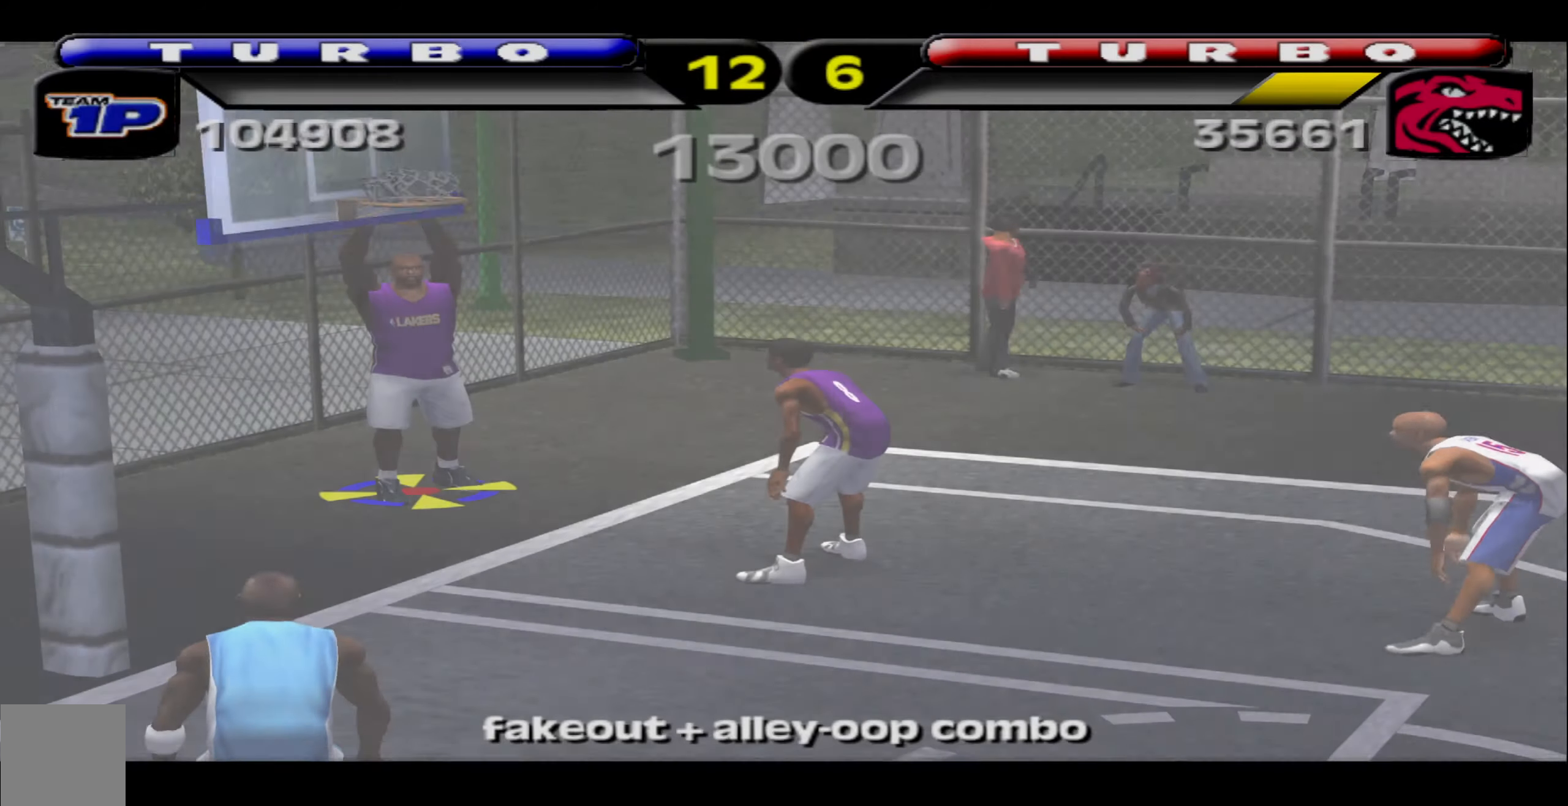
Gameplay with a controller (Xbox layout); each line is a JSON object with the inputs held at the frame after it. "events" lists button and stick changes between this image and that frame as [ms after this image, input, new state], when the widget could be followed in between. Not read: right_stick.
{"buttons": [], "left_stick": "center", "events": [[216, "L2", "down"], [283, "L2", "up"]]}
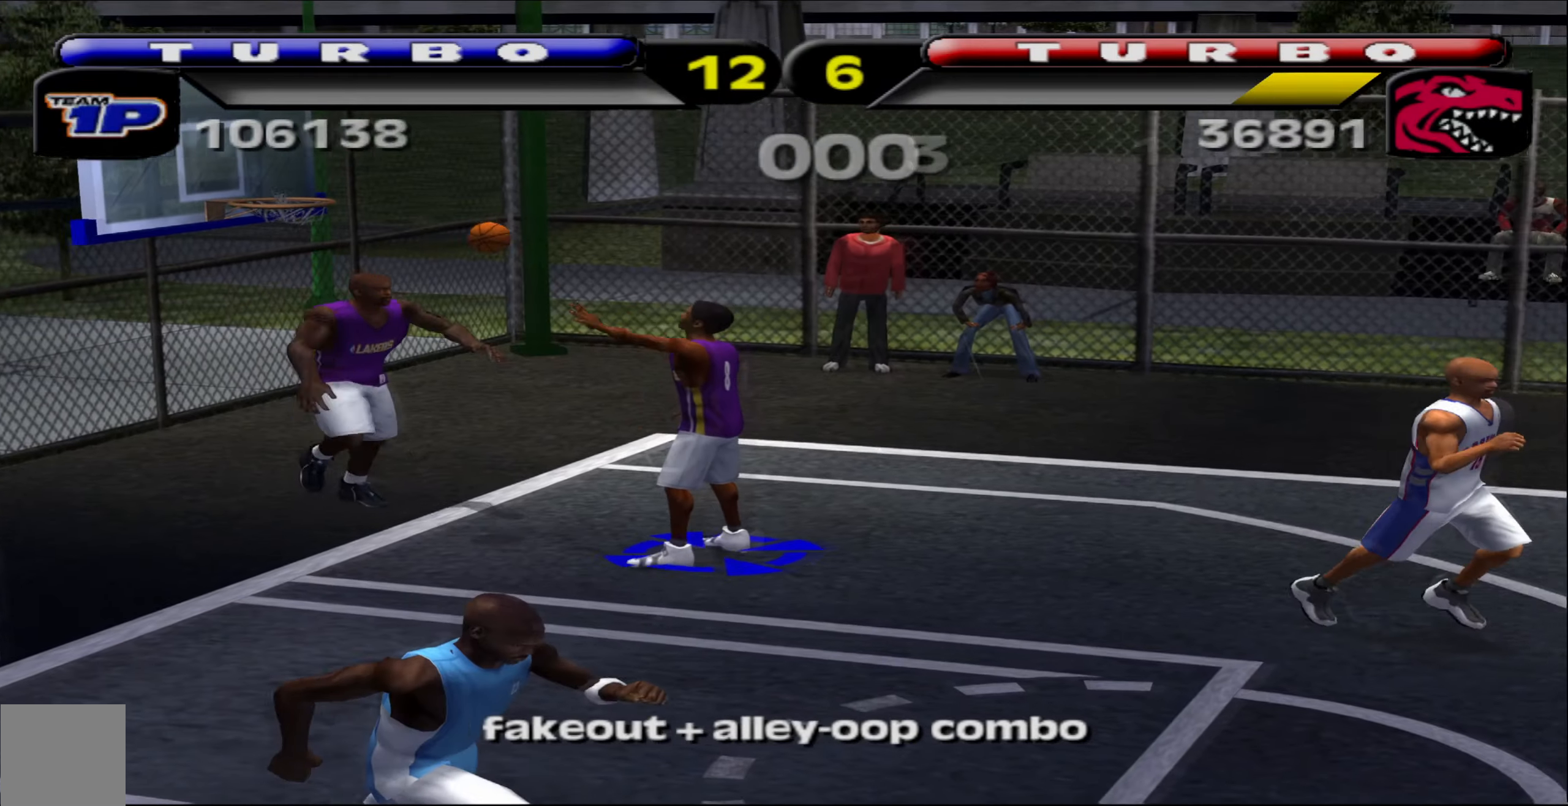
{"buttons": ["A"], "left_stick": "down-right", "events": [[250, "left_stick", "down-right"], [466, "A", "down"]]}
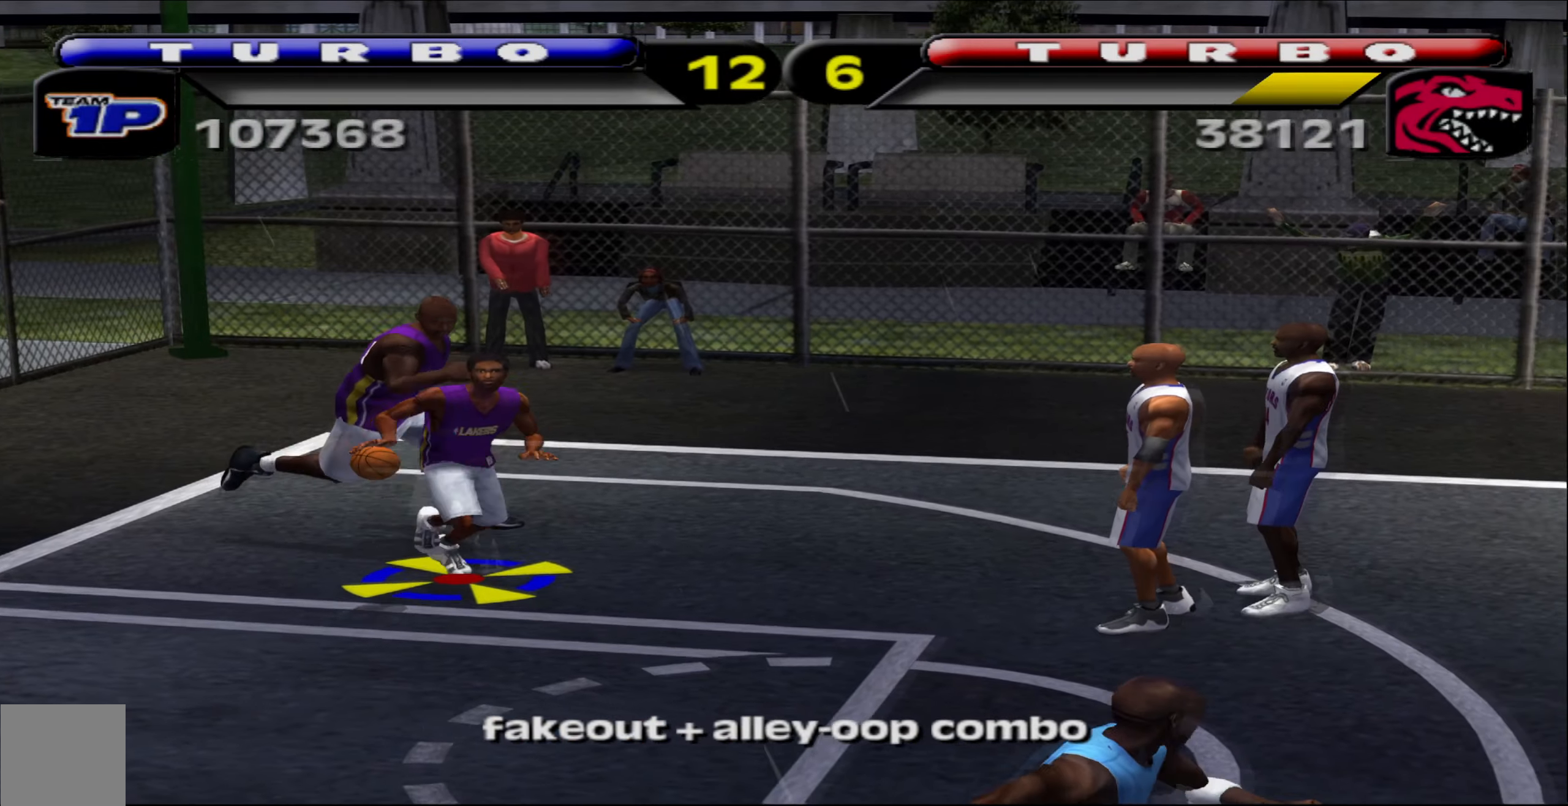
{"buttons": [], "left_stick": "down-right", "events": [[66, "A", "up"]]}
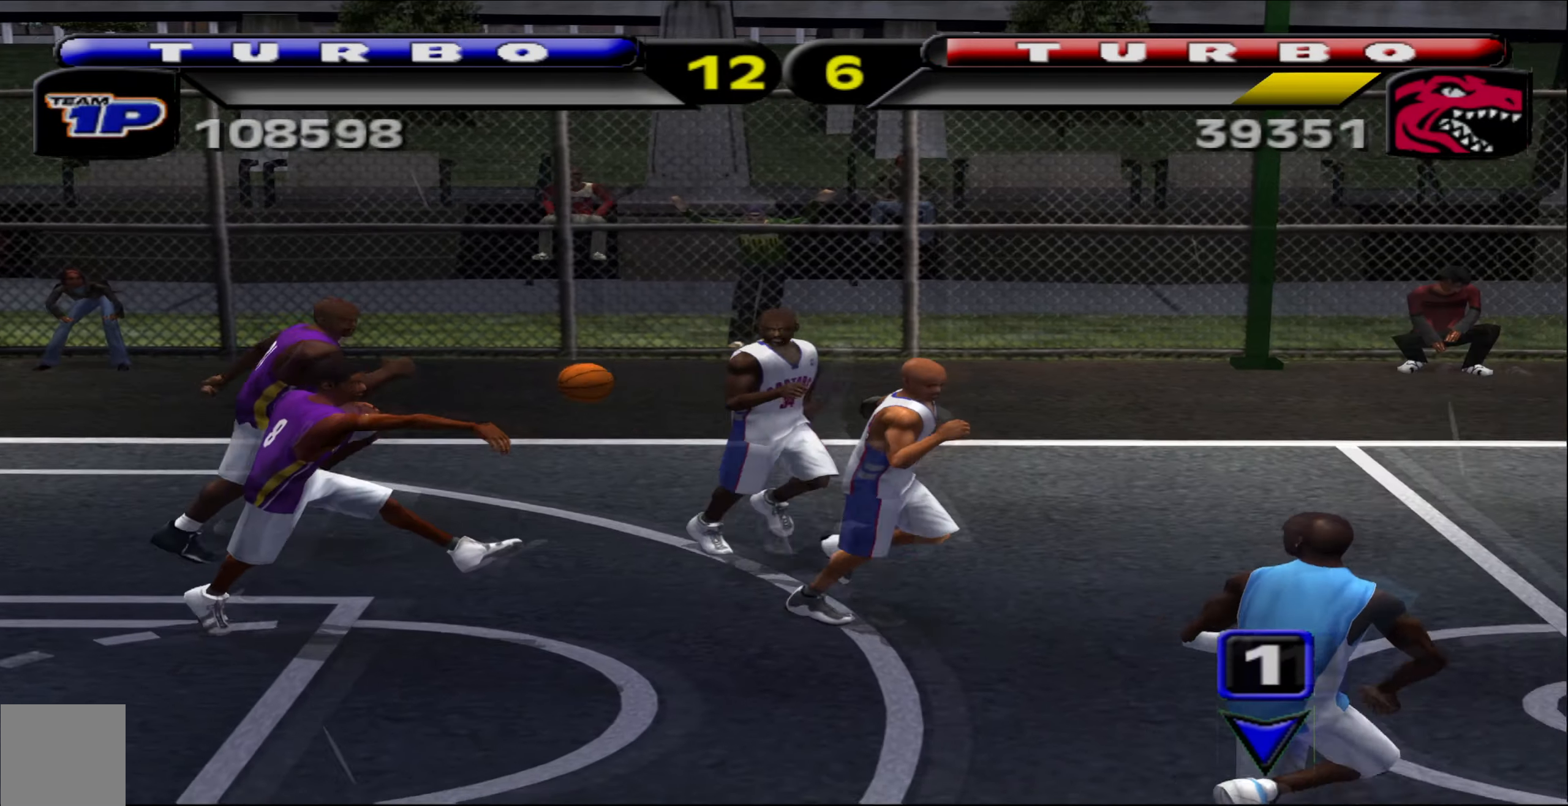
{"buttons": ["R1"], "left_stick": "up-right", "events": [[233, "left_stick", "right"], [333, "left_stick", "up-right"], [366, "R1", "down"]]}
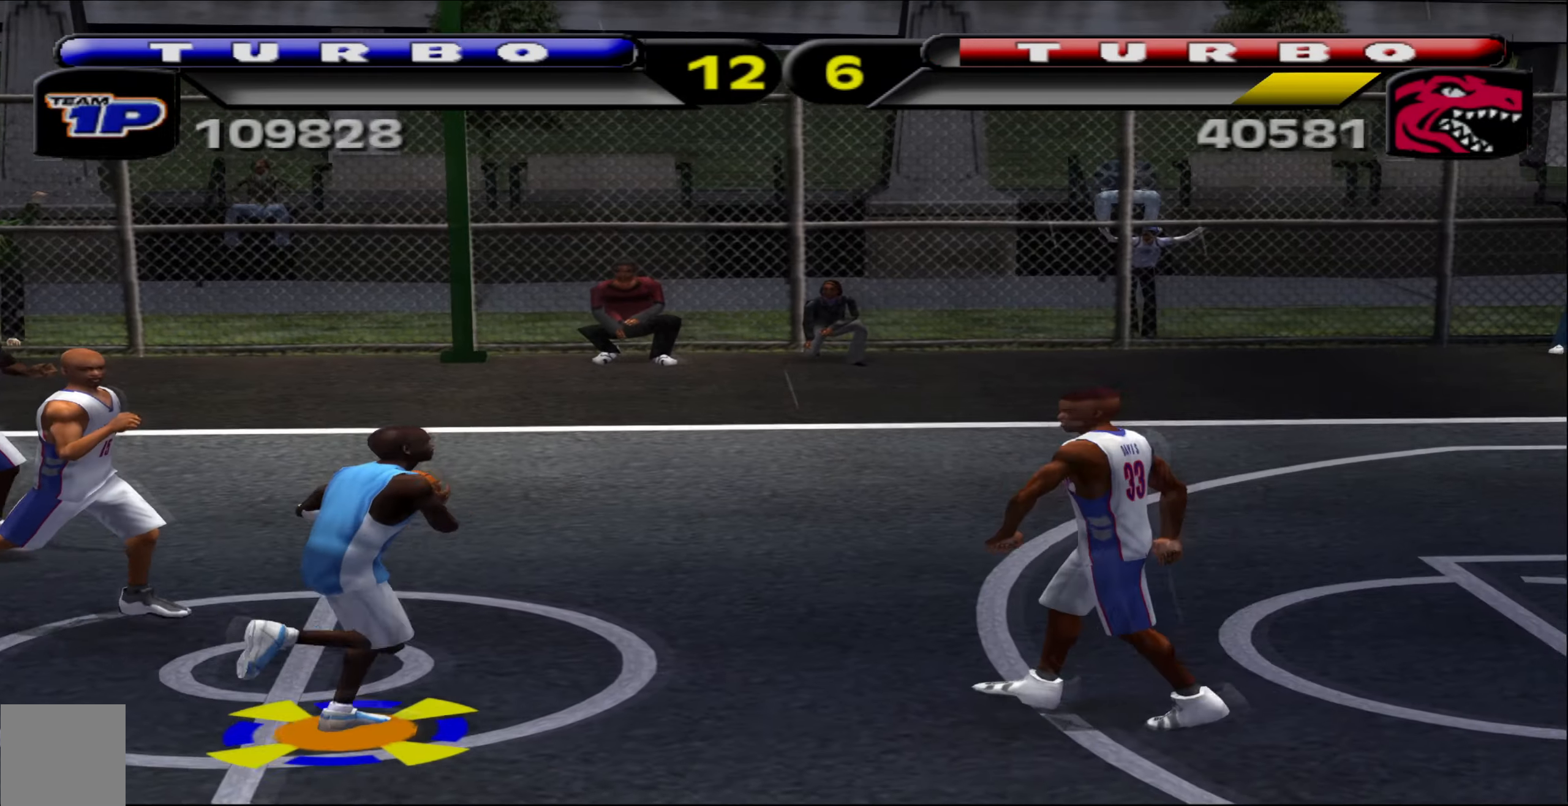
{"buttons": ["L2"], "left_stick": "center", "events": [[166, "L1", "down"], [216, "X", "down"], [366, "X", "up"], [400, "R1", "up"], [416, "L1", "up"], [483, "L2", "down"], [483, "left_stick", "center"]]}
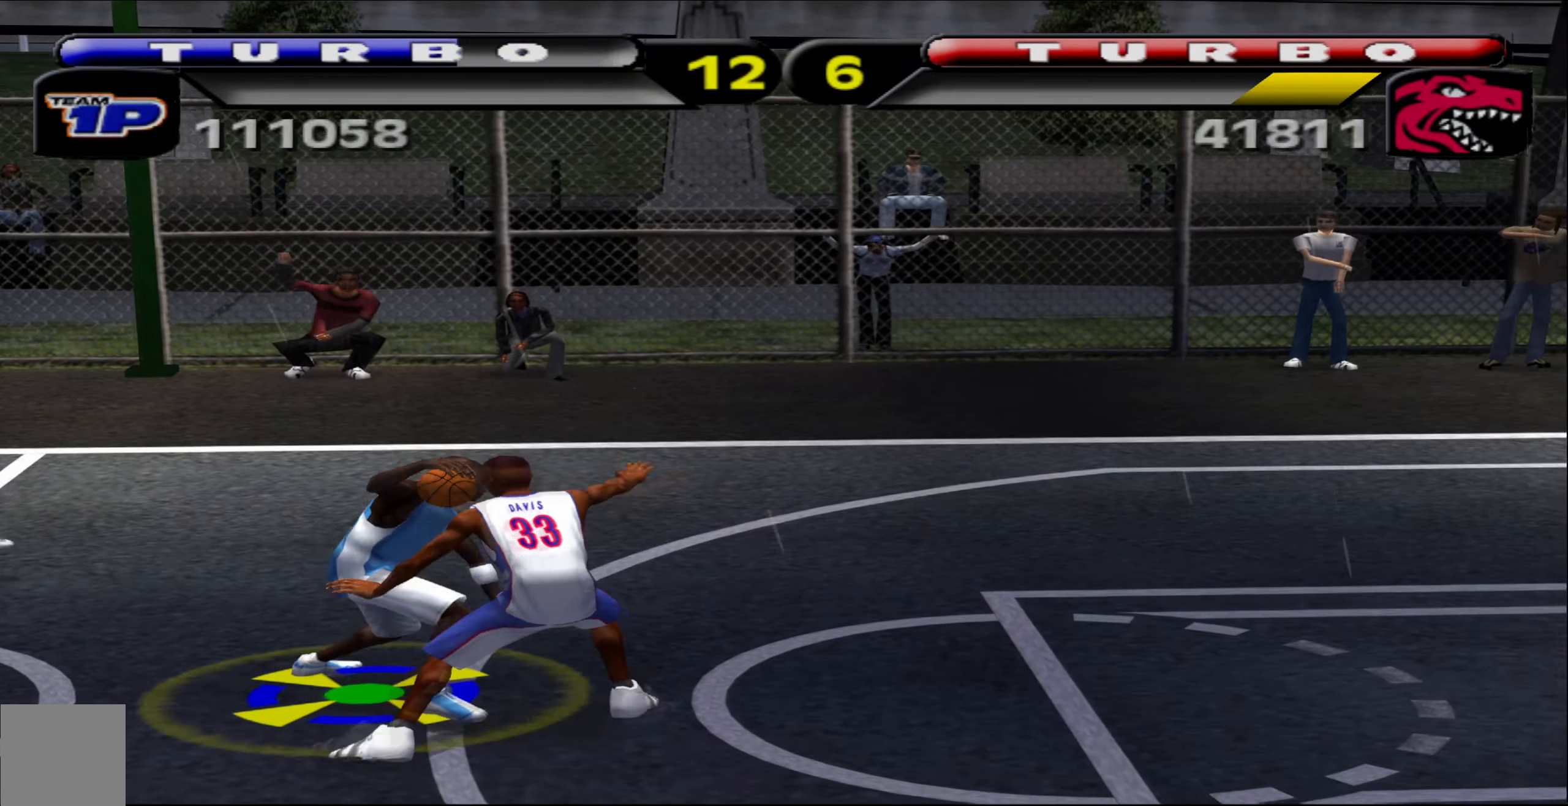
{"buttons": ["L1", "R1"], "left_stick": "center", "events": [[33, "L2", "up"], [400, "R1", "down"], [433, "L1", "down"]]}
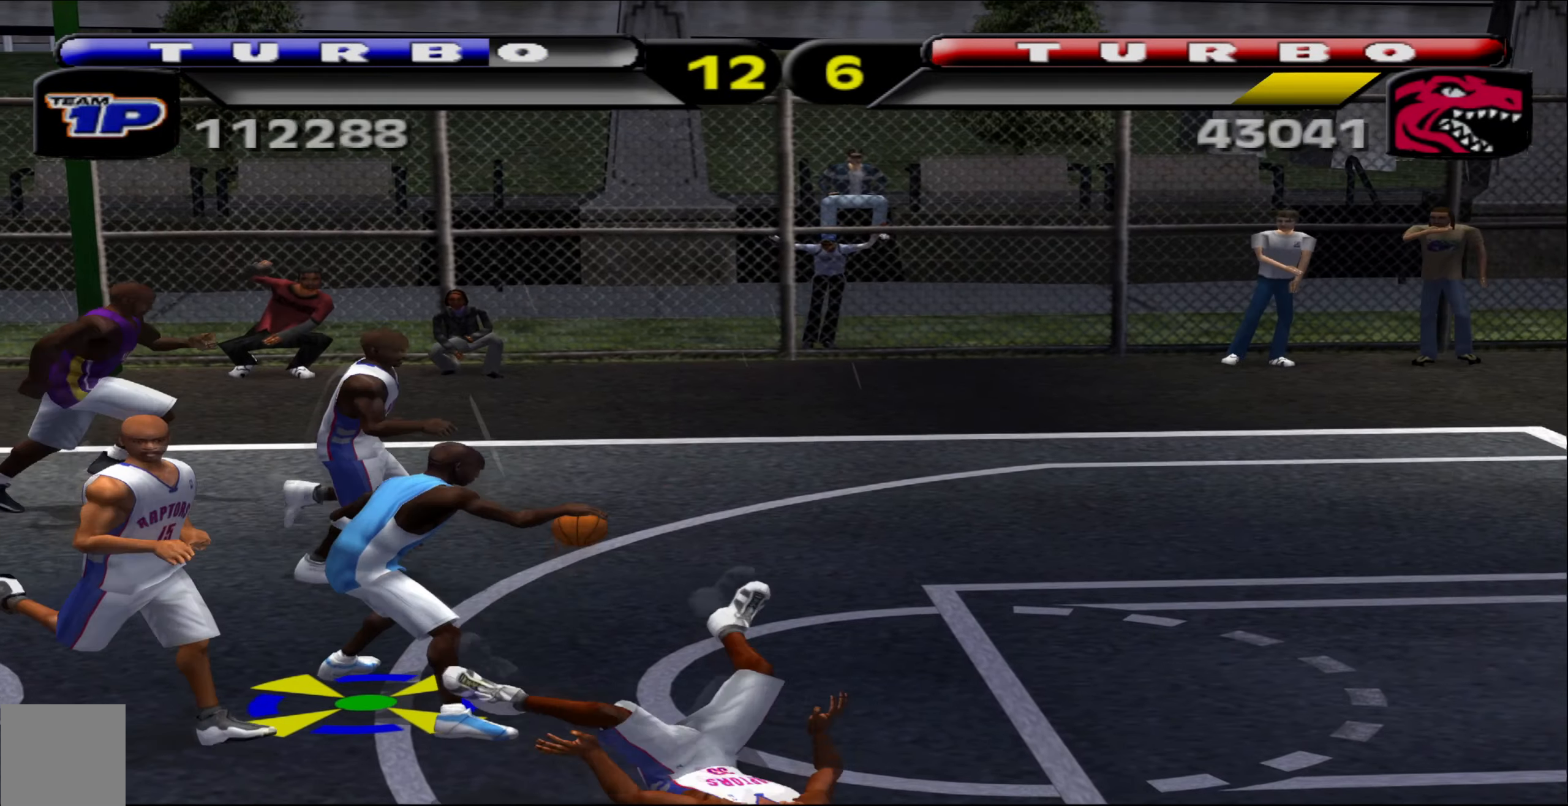
{"buttons": ["B", "L1", "R1"], "left_stick": "center", "events": [[16, "B", "down"]]}
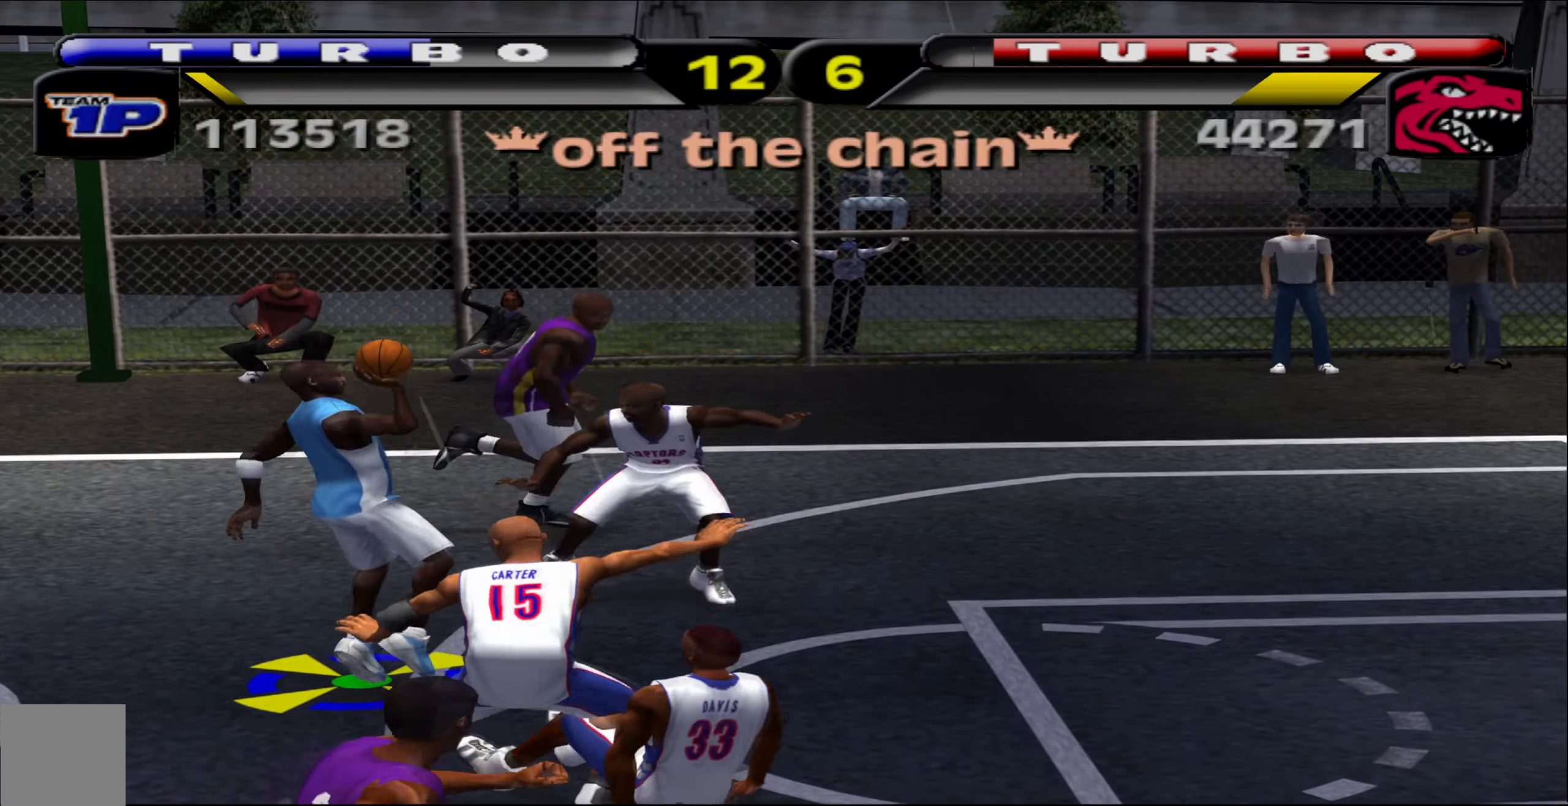
{"buttons": [], "left_stick": "center", "events": [[50, "B", "up"], [66, "R1", "up"], [83, "L1", "up"]]}
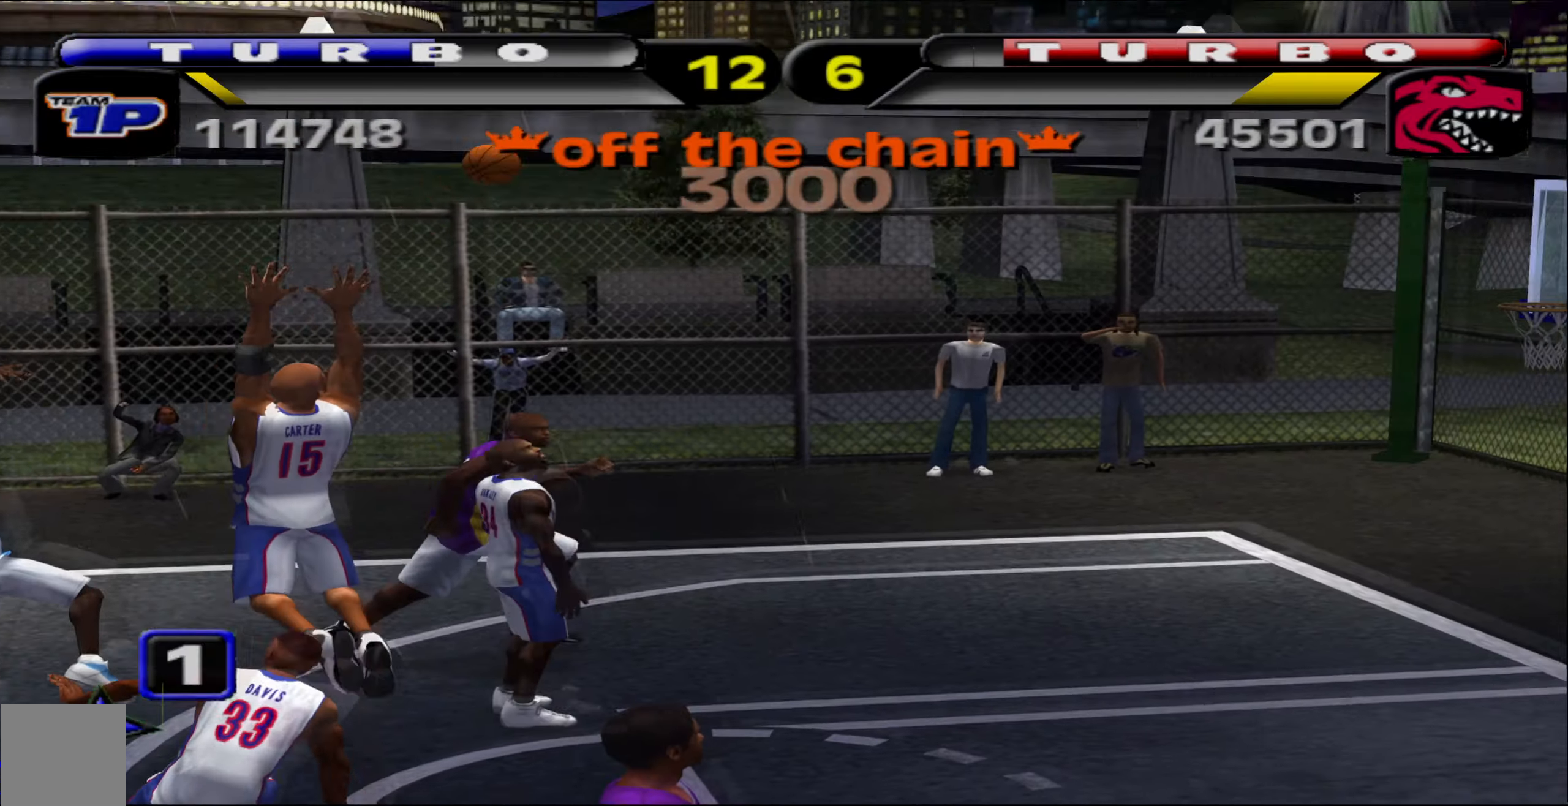
{"buttons": [], "left_stick": "center", "events": []}
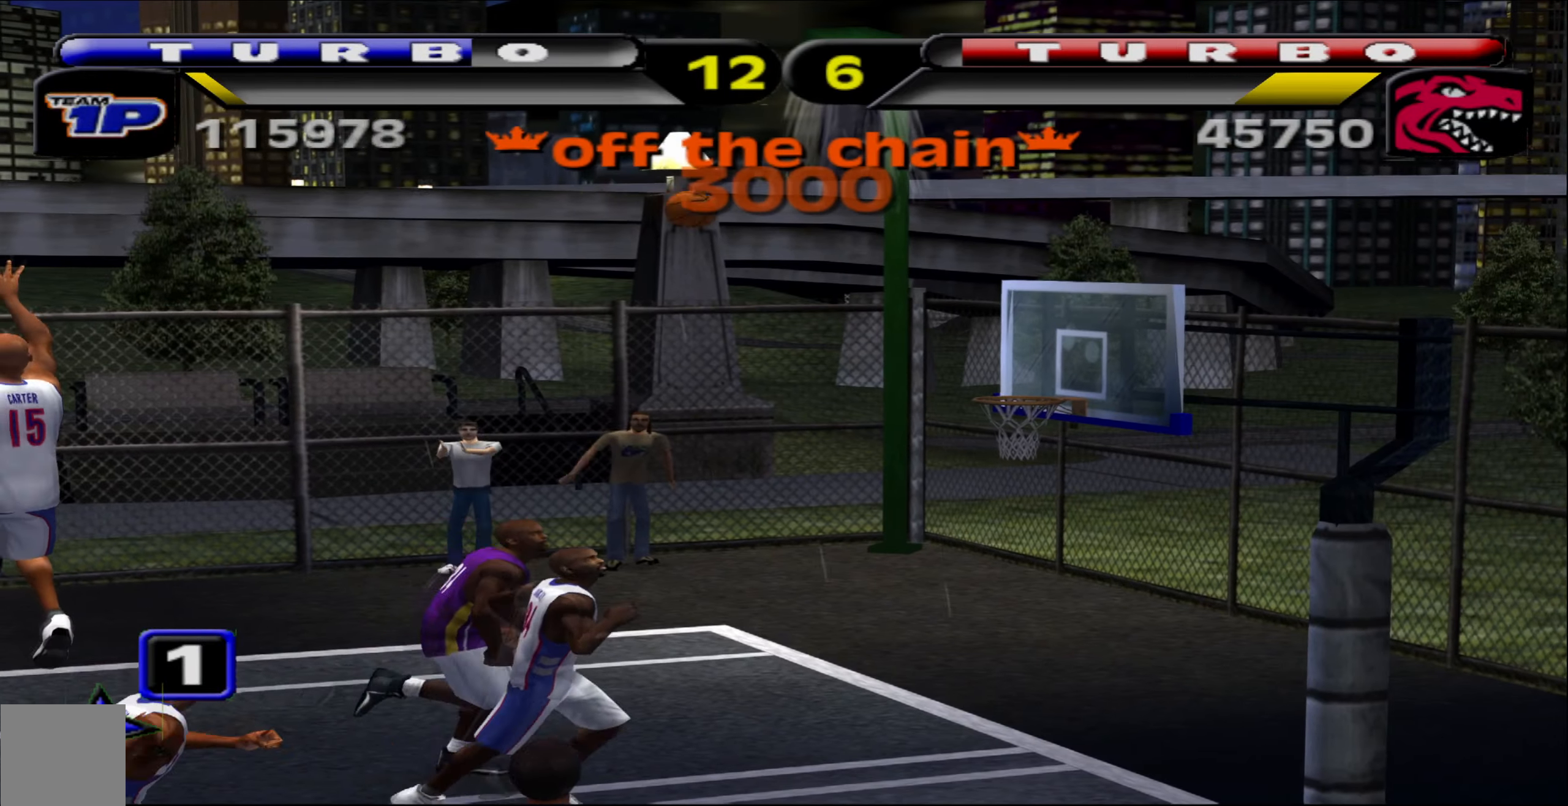
{"buttons": [], "left_stick": "center", "events": []}
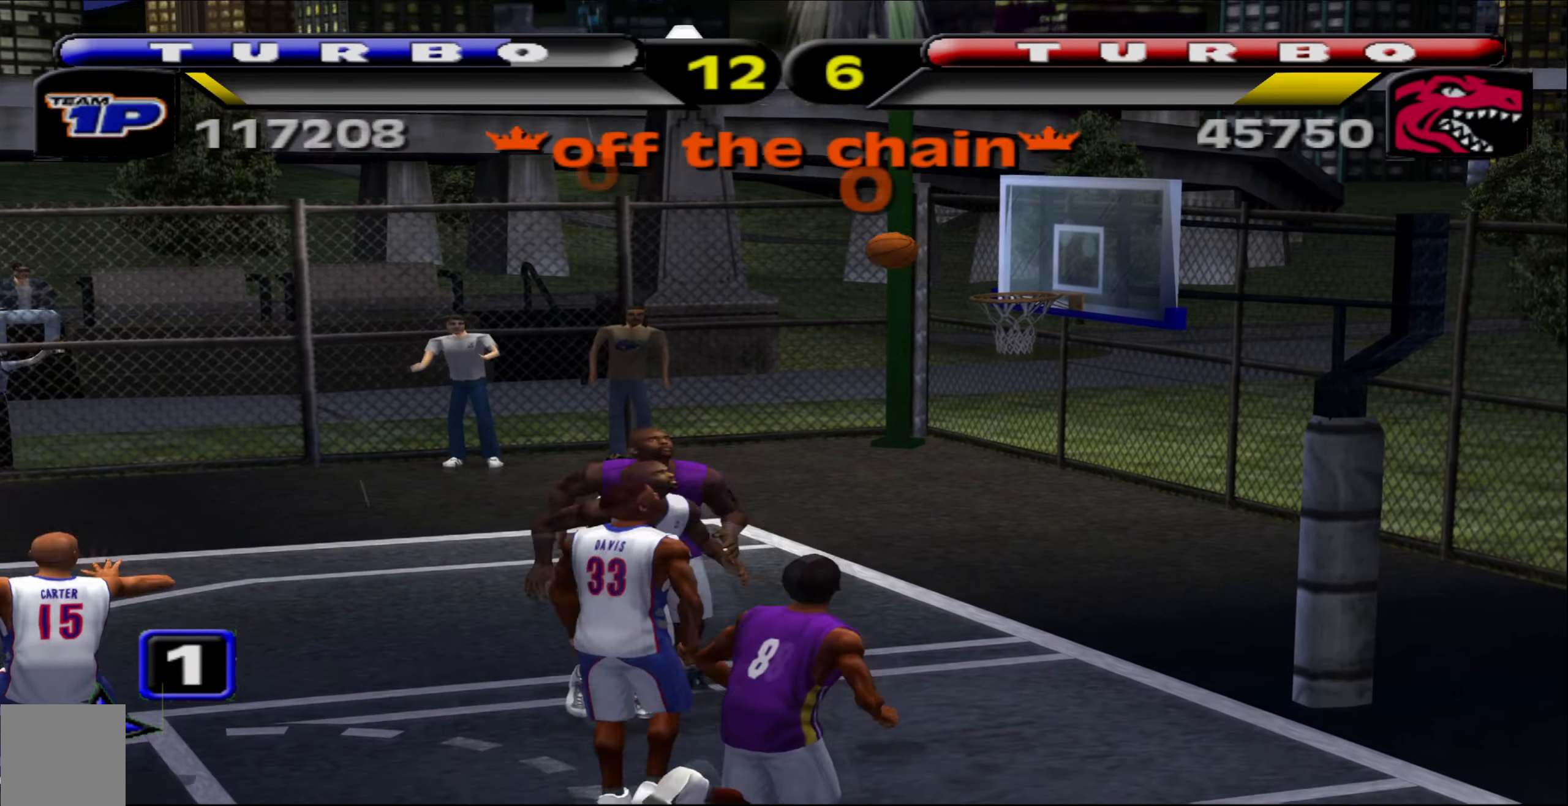
{"buttons": [], "left_stick": "center", "events": []}
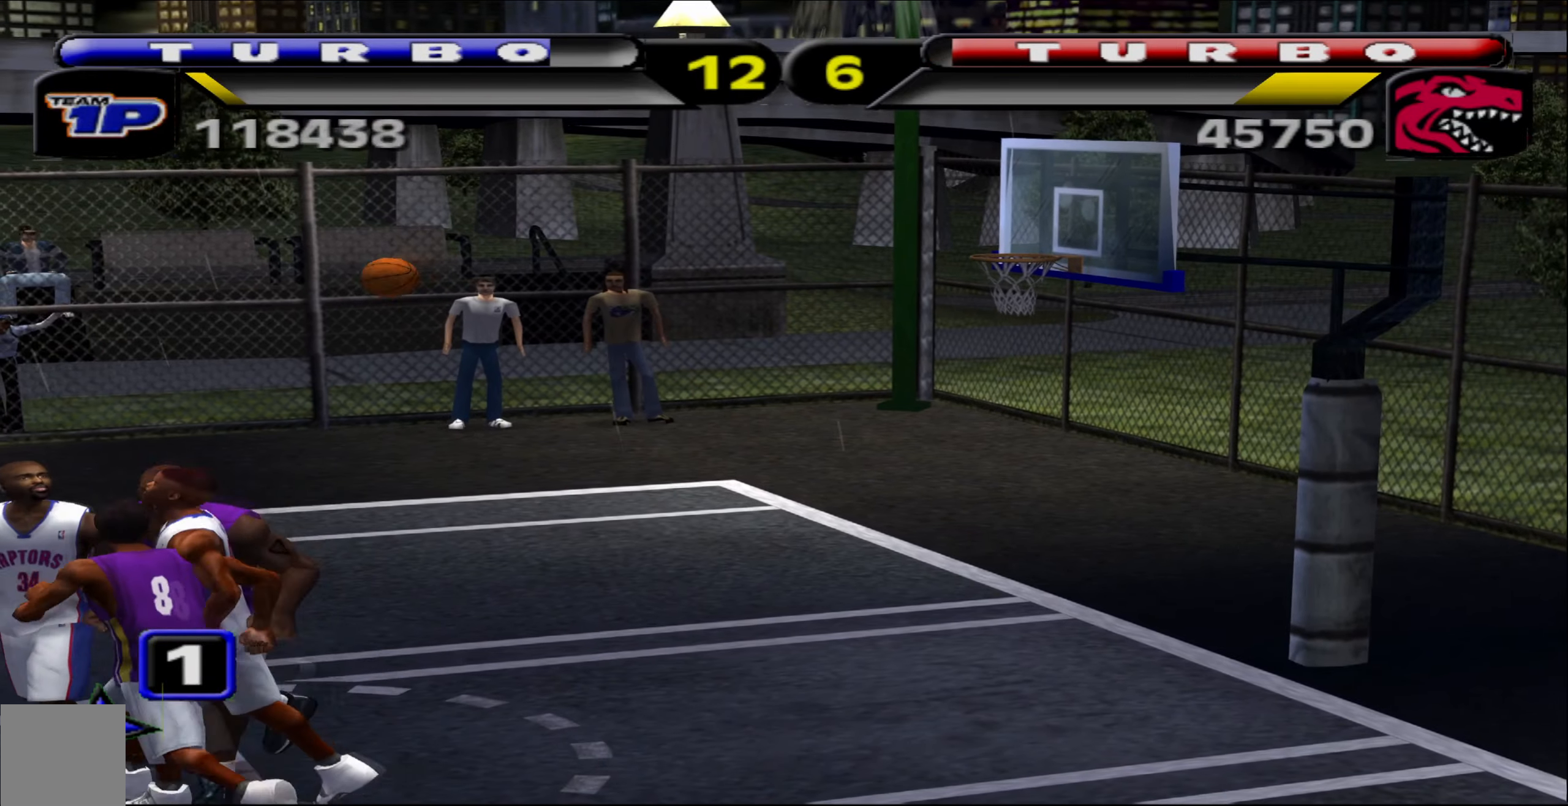
{"buttons": [], "left_stick": "left", "events": [[33, "left_stick", "left"]]}
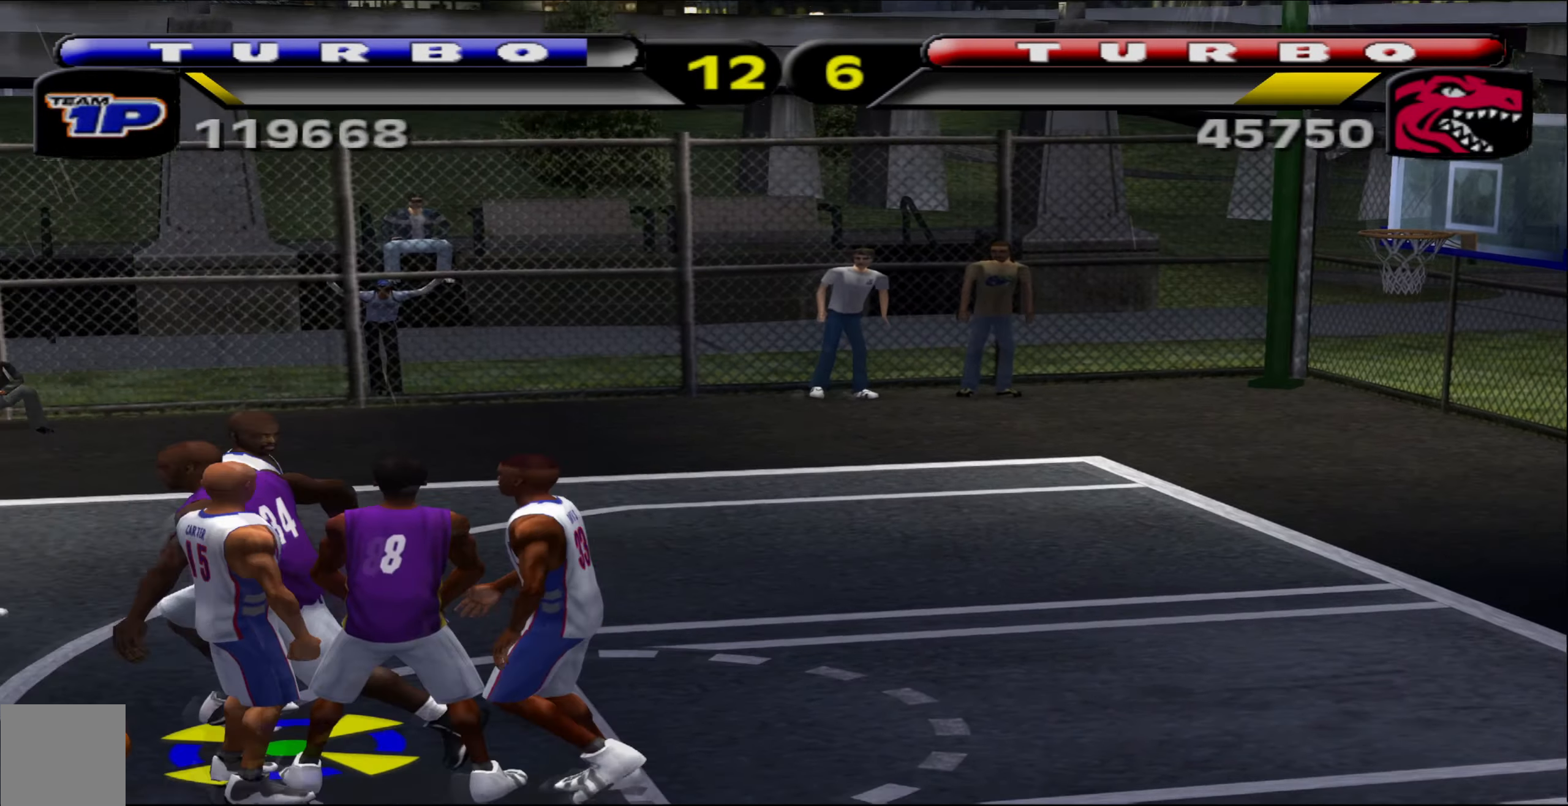
{"buttons": [], "left_stick": "center", "events": [[350, "left_stick", "down-right"], [500, "left_stick", "center"]]}
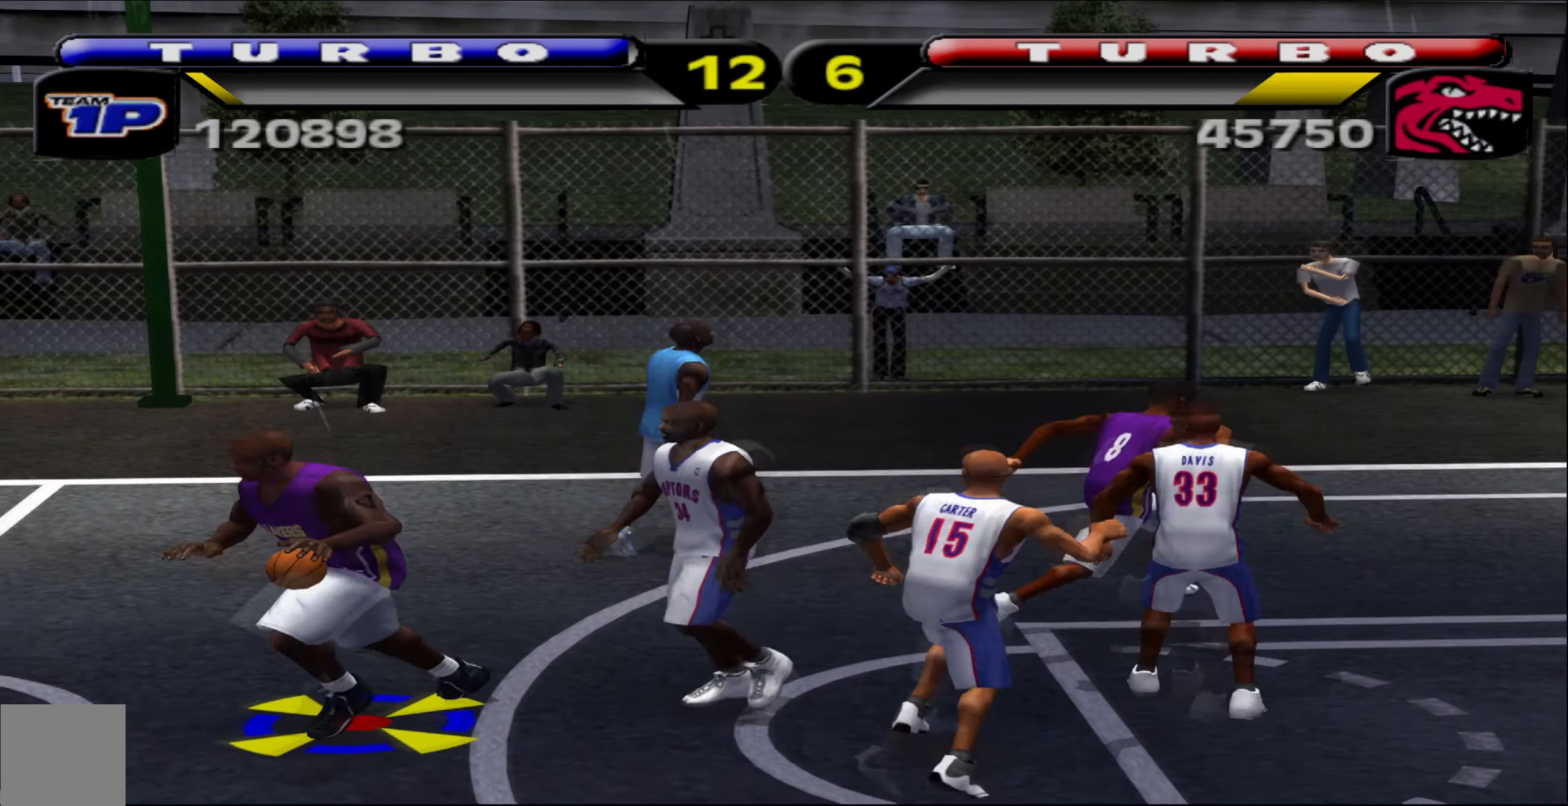
{"buttons": ["A"], "left_stick": "center", "events": [[33, "B", "down"], [383, "A", "down"], [383, "B", "up"]]}
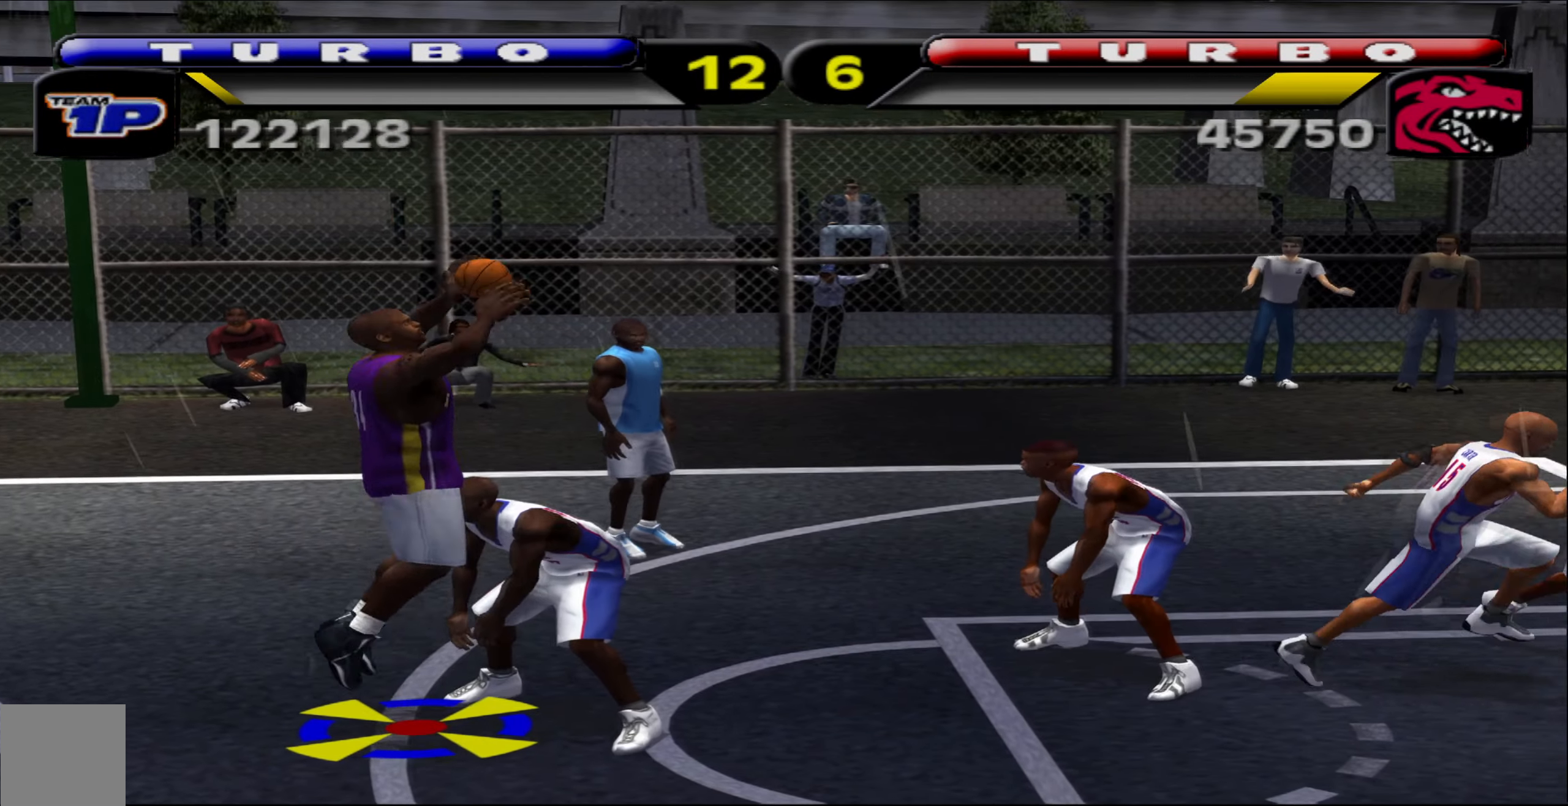
{"buttons": [], "left_stick": "center", "events": [[50, "A", "up"]]}
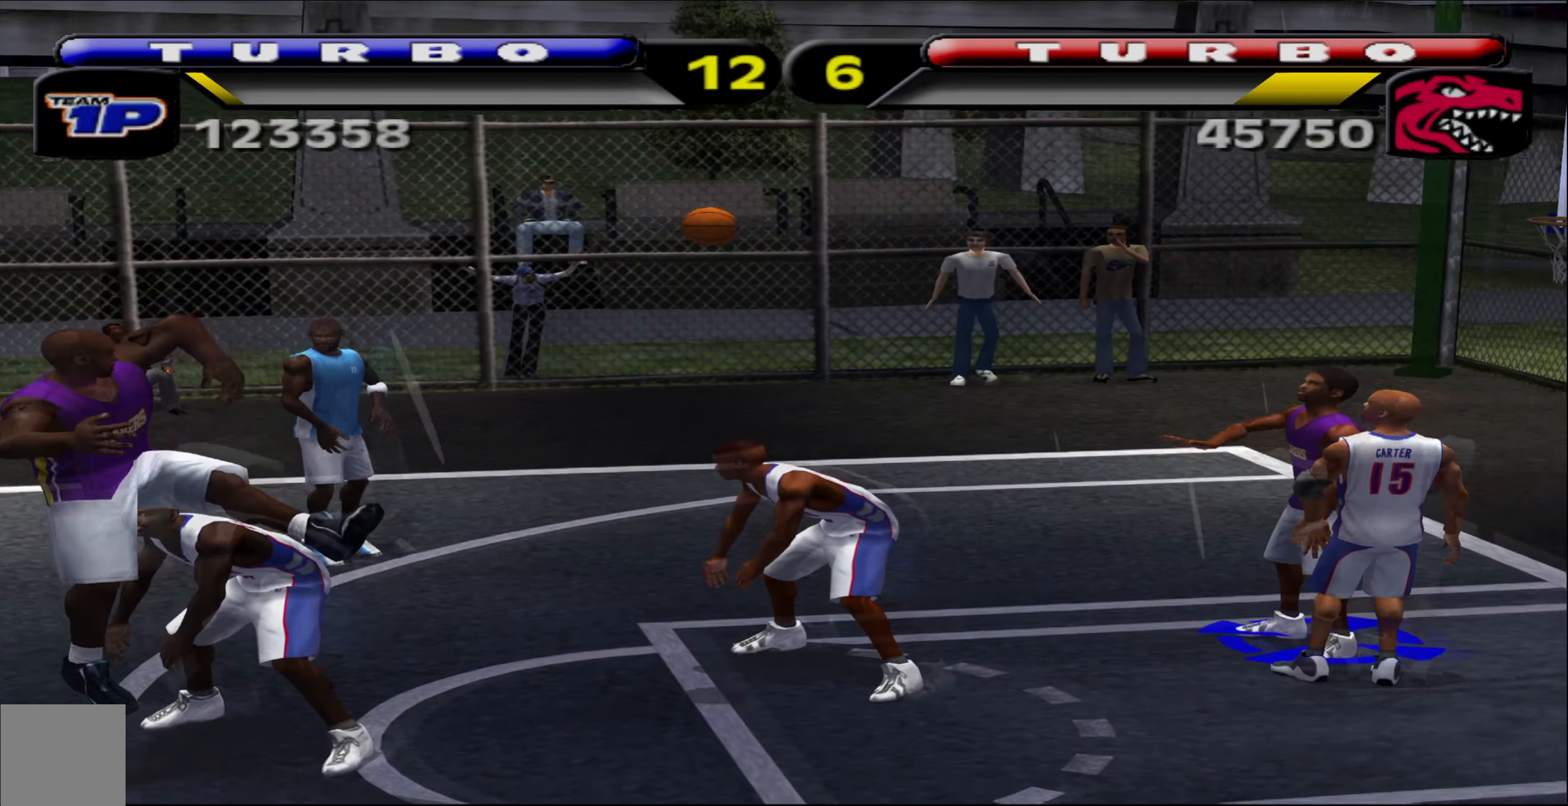
{"buttons": ["B"], "left_stick": "down", "events": [[317, "left_stick", "down"], [417, "B", "down"]]}
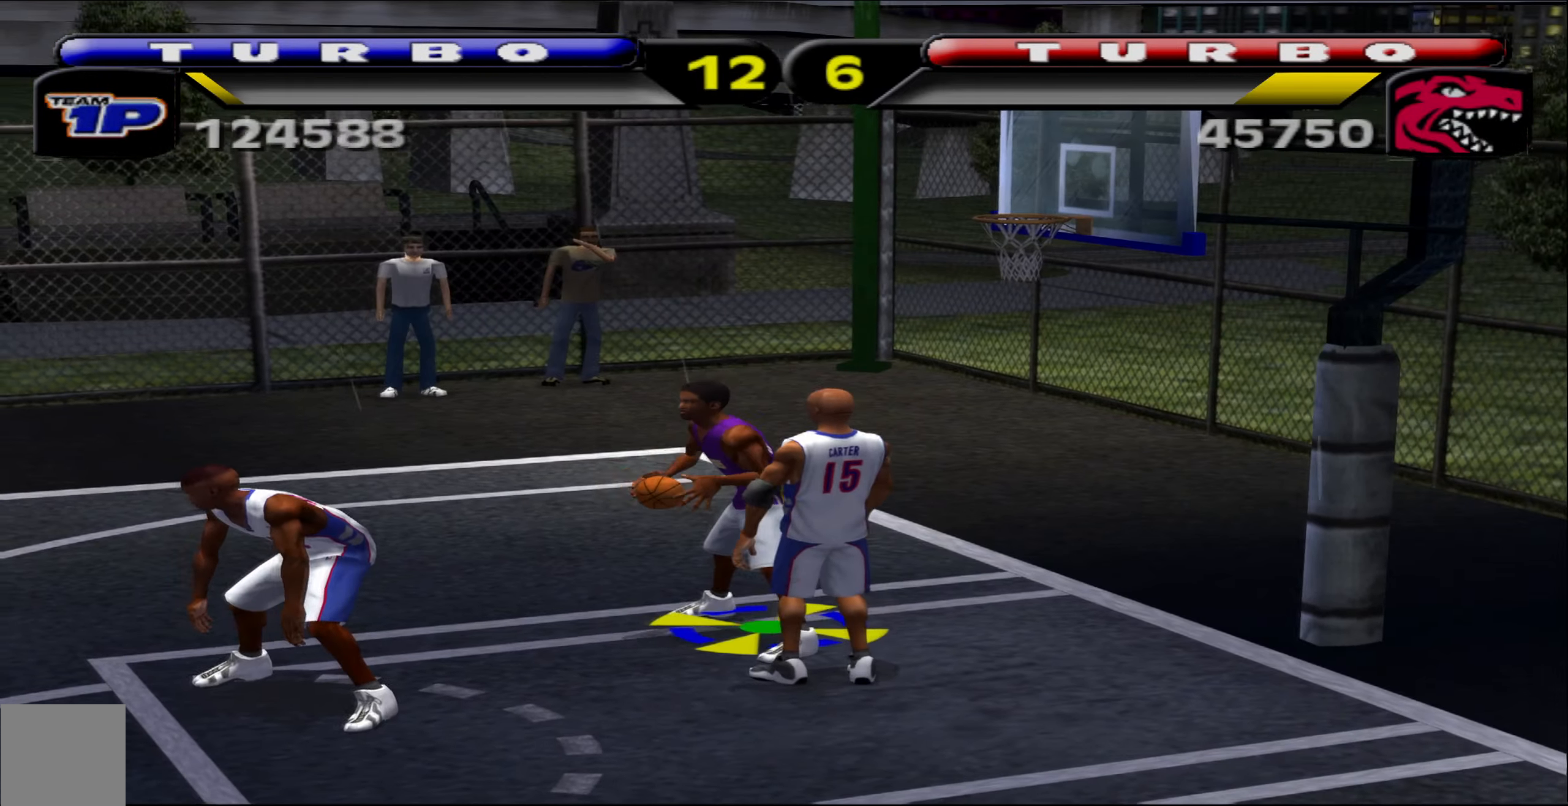
{"buttons": [], "left_stick": "center", "events": [[317, "B", "up"], [400, "left_stick", "center"]]}
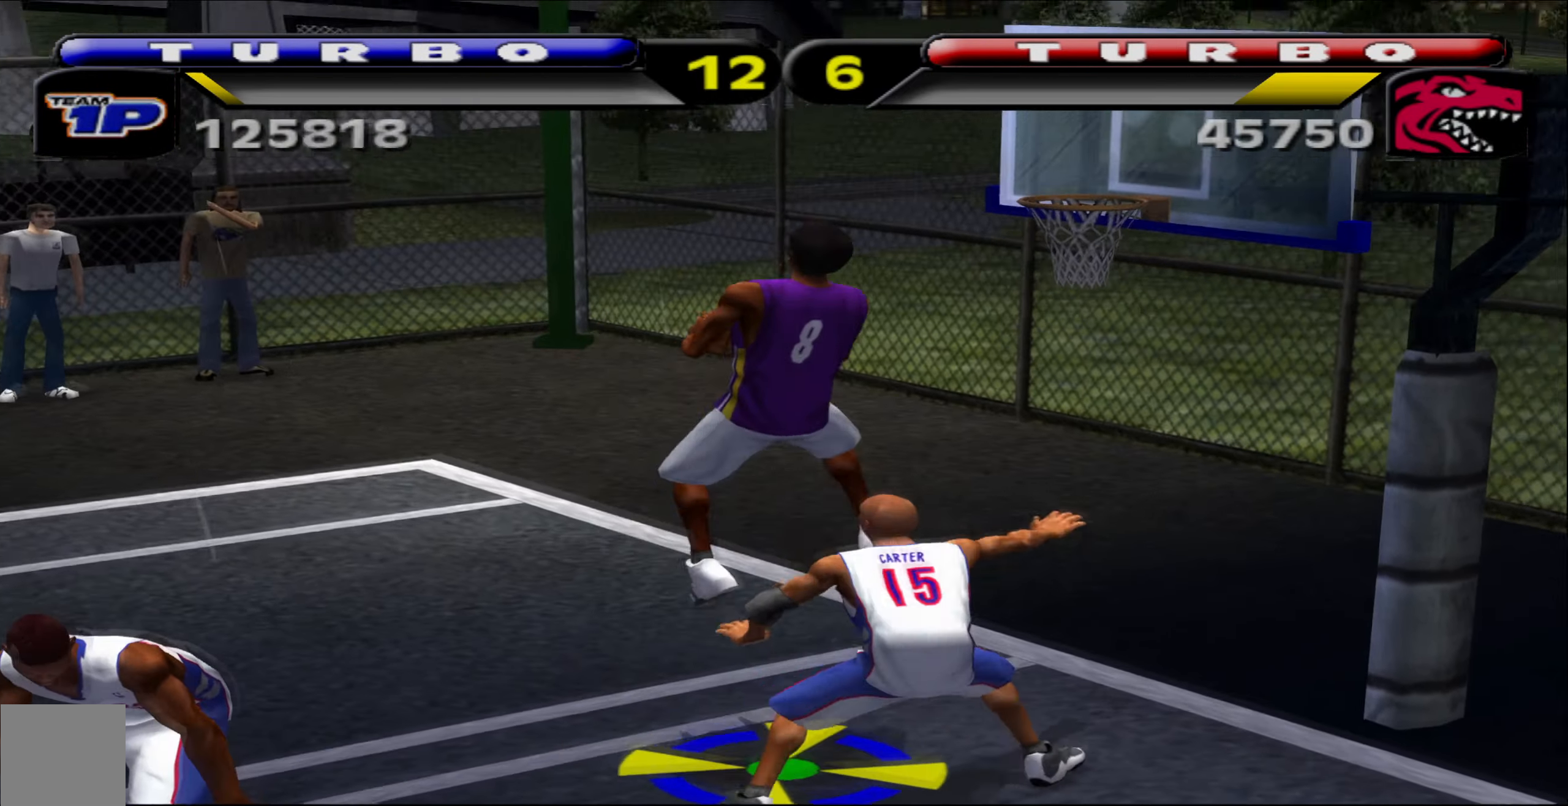
{"buttons": [], "left_stick": "center", "events": [[117, "L2", "down"], [167, "L2", "up"]]}
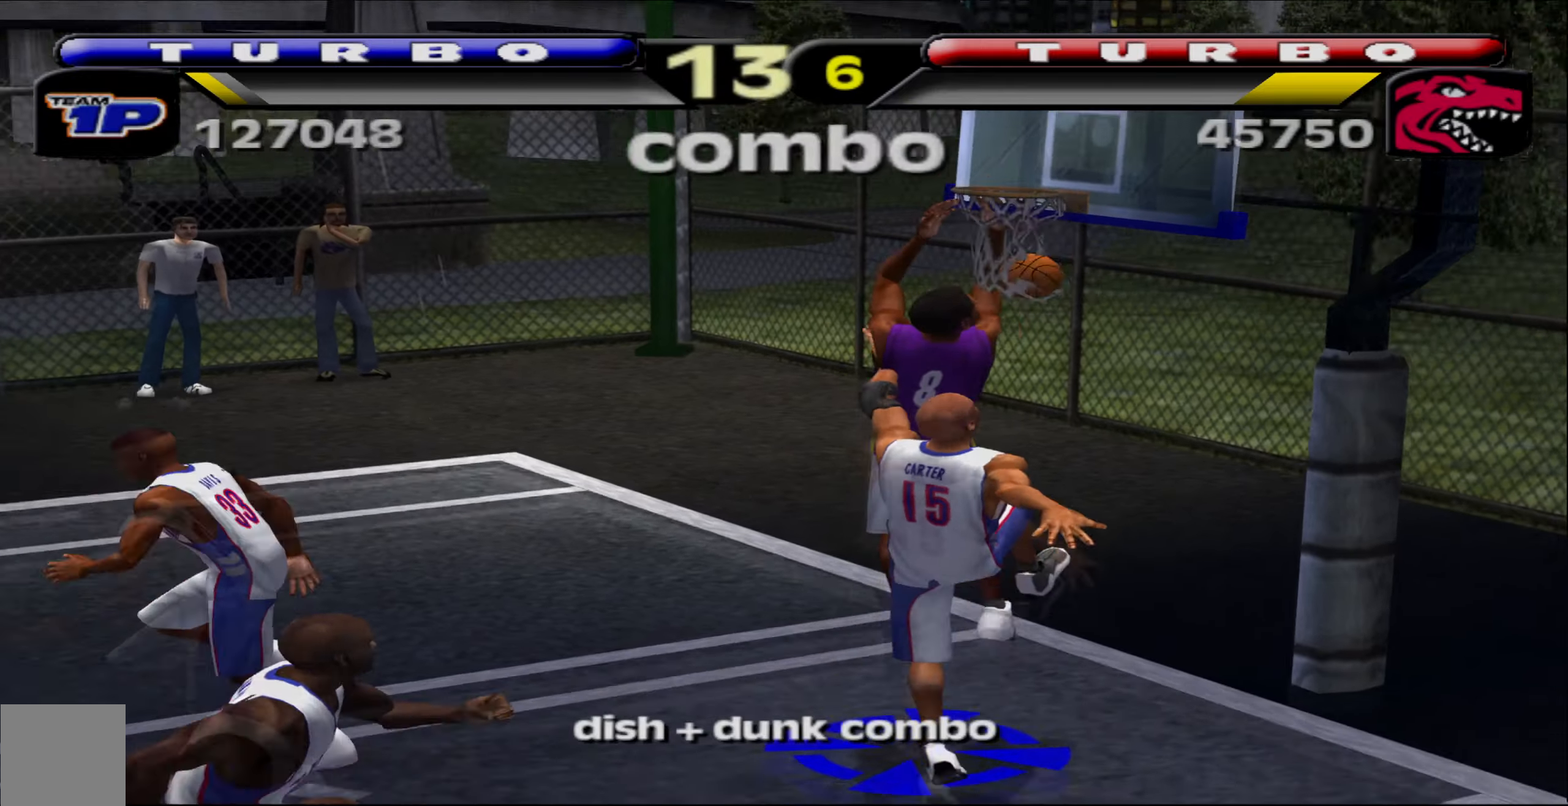
{"buttons": [], "left_stick": "center", "events": []}
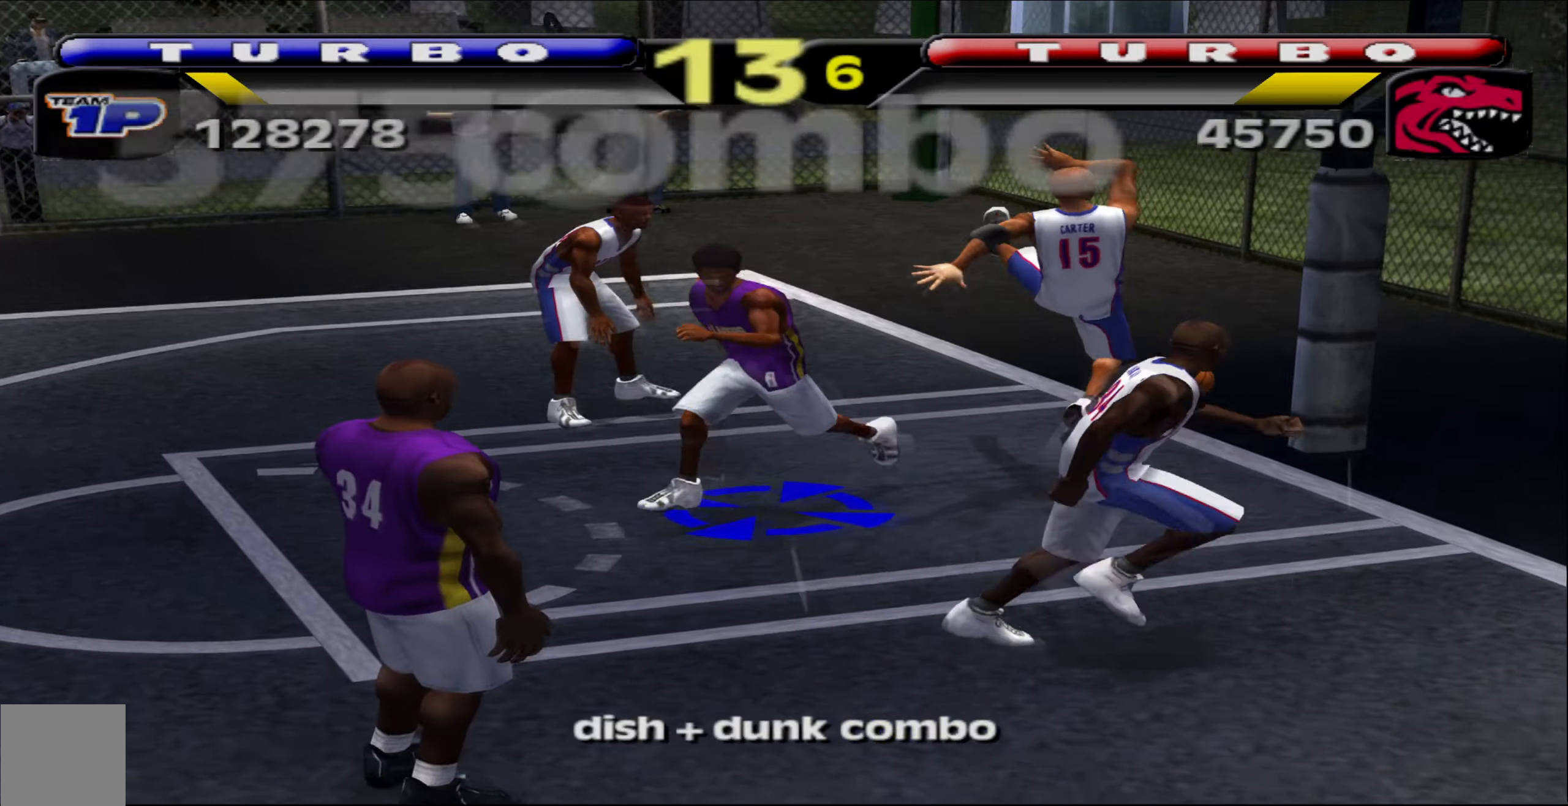
{"buttons": [], "left_stick": "center", "events": []}
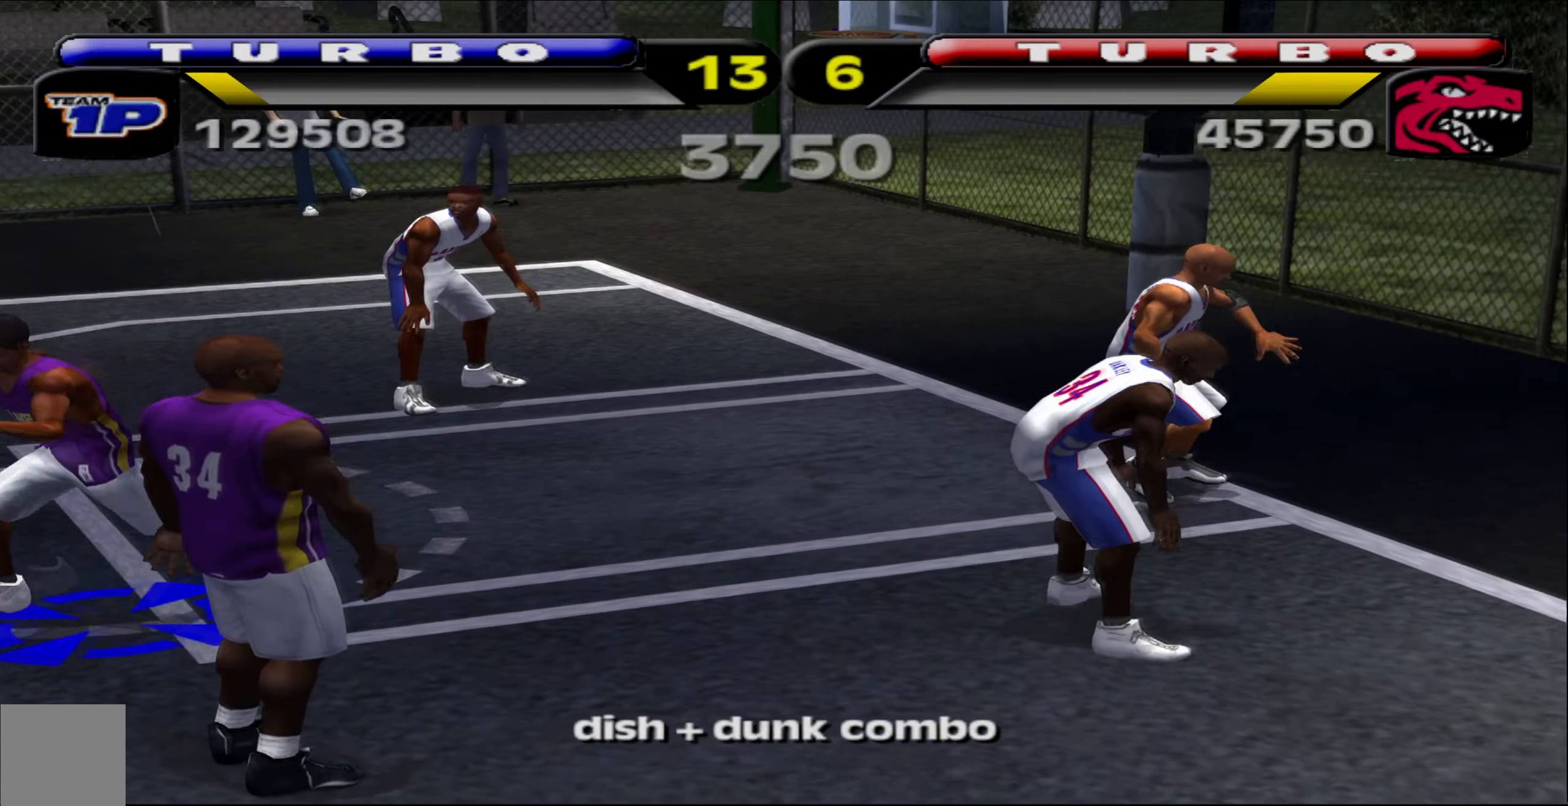
{"buttons": [], "left_stick": "center", "events": []}
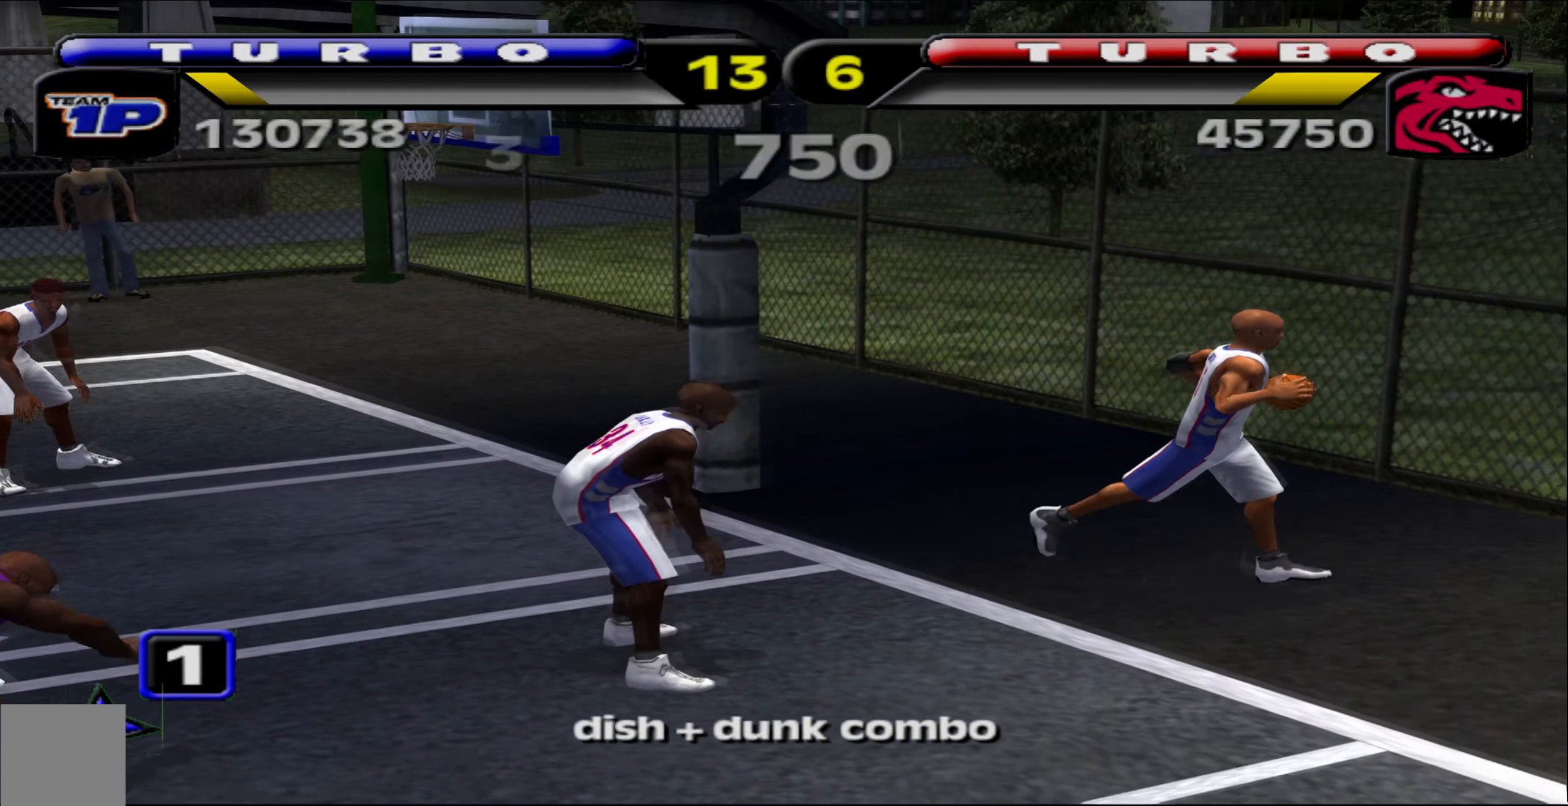
{"buttons": [], "left_stick": "center", "events": []}
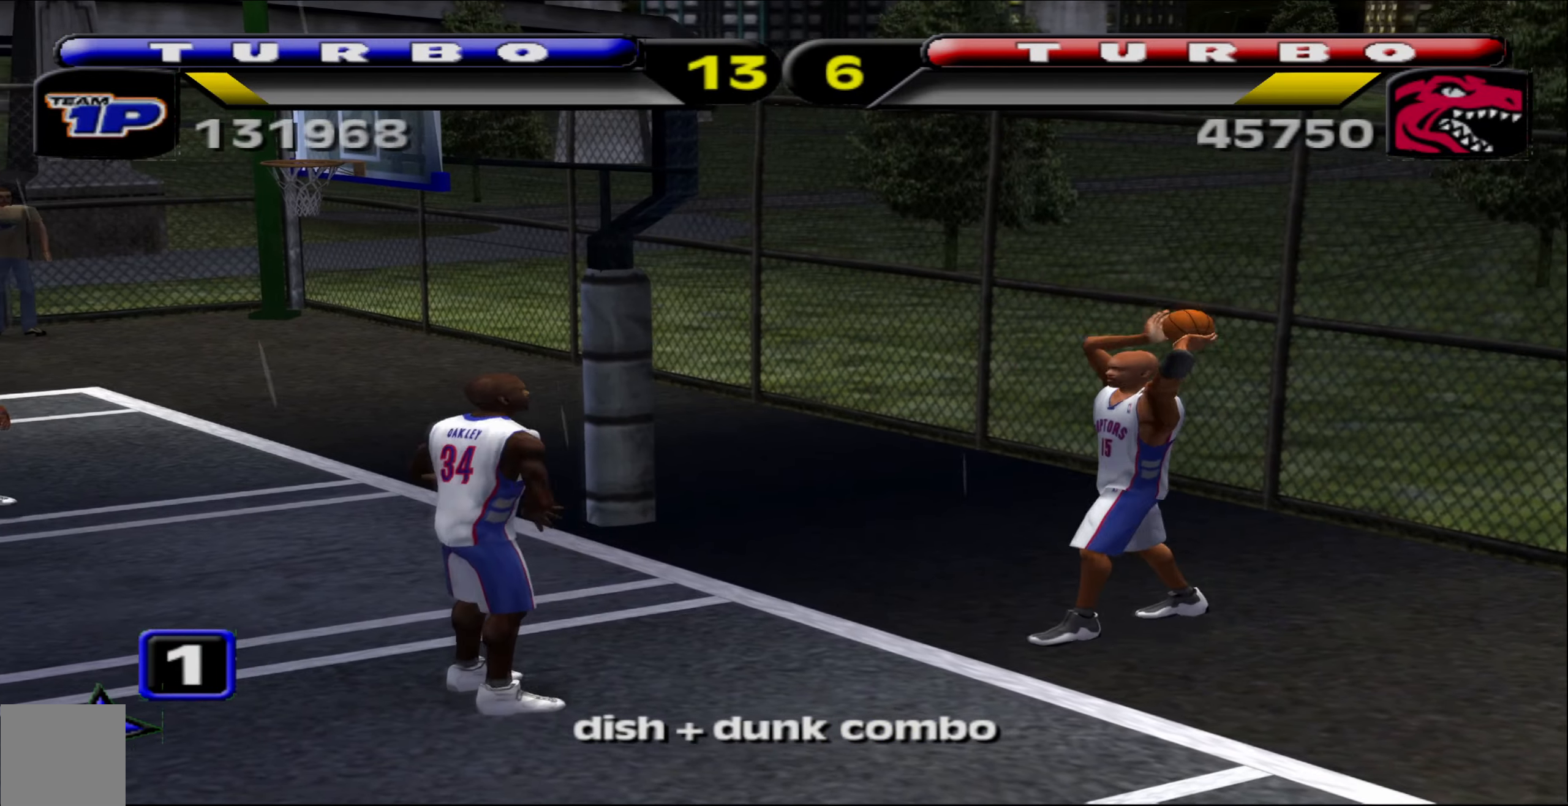
{"buttons": [], "left_stick": "left", "events": [[367, "A", "down"], [367, "left_stick", "left"], [417, "A", "up"]]}
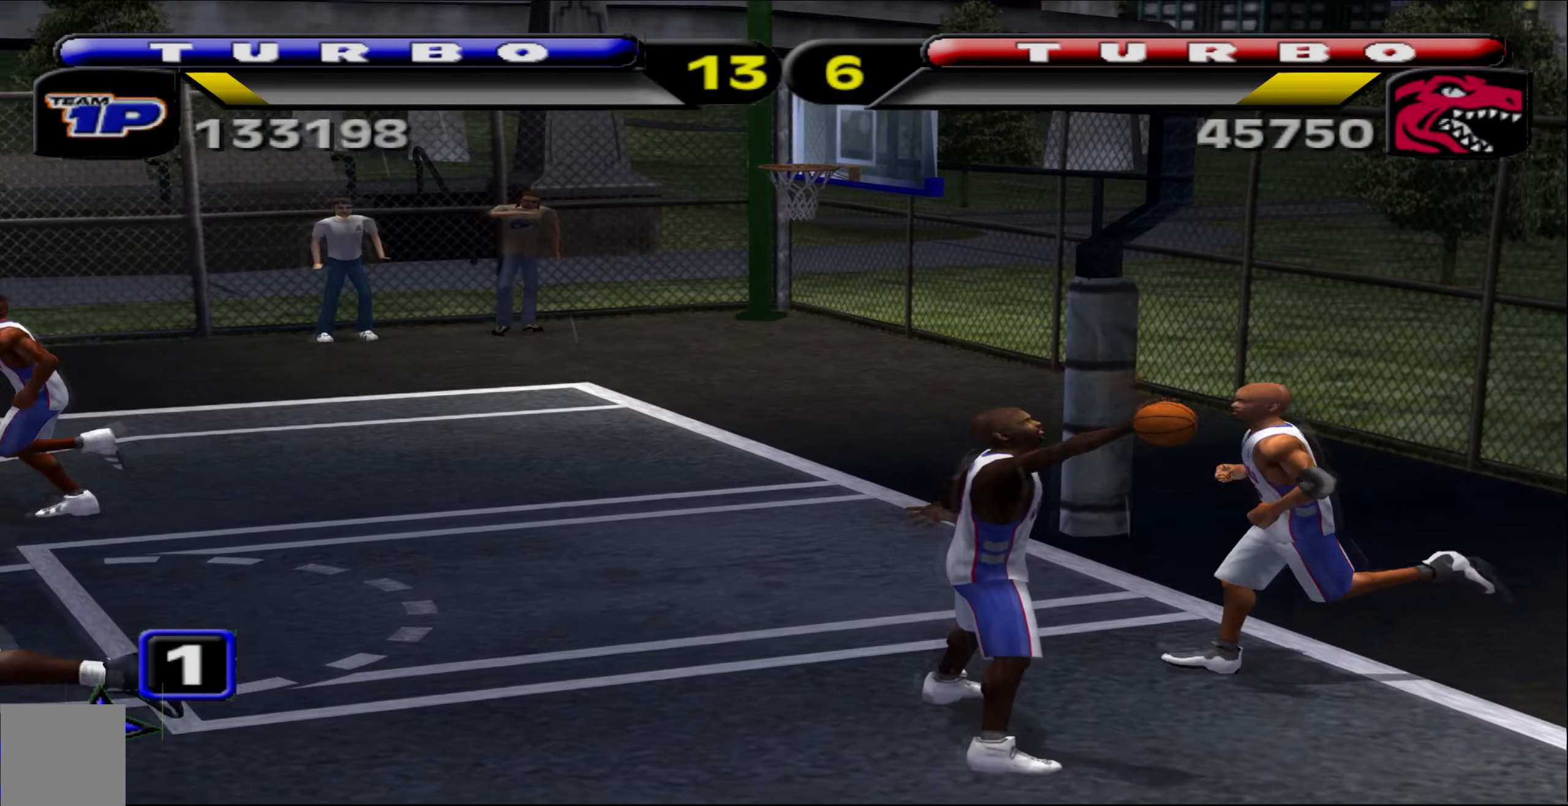
{"buttons": [], "left_stick": "down-right", "events": [[117, "left_stick", "up"], [300, "left_stick", "down-right"]]}
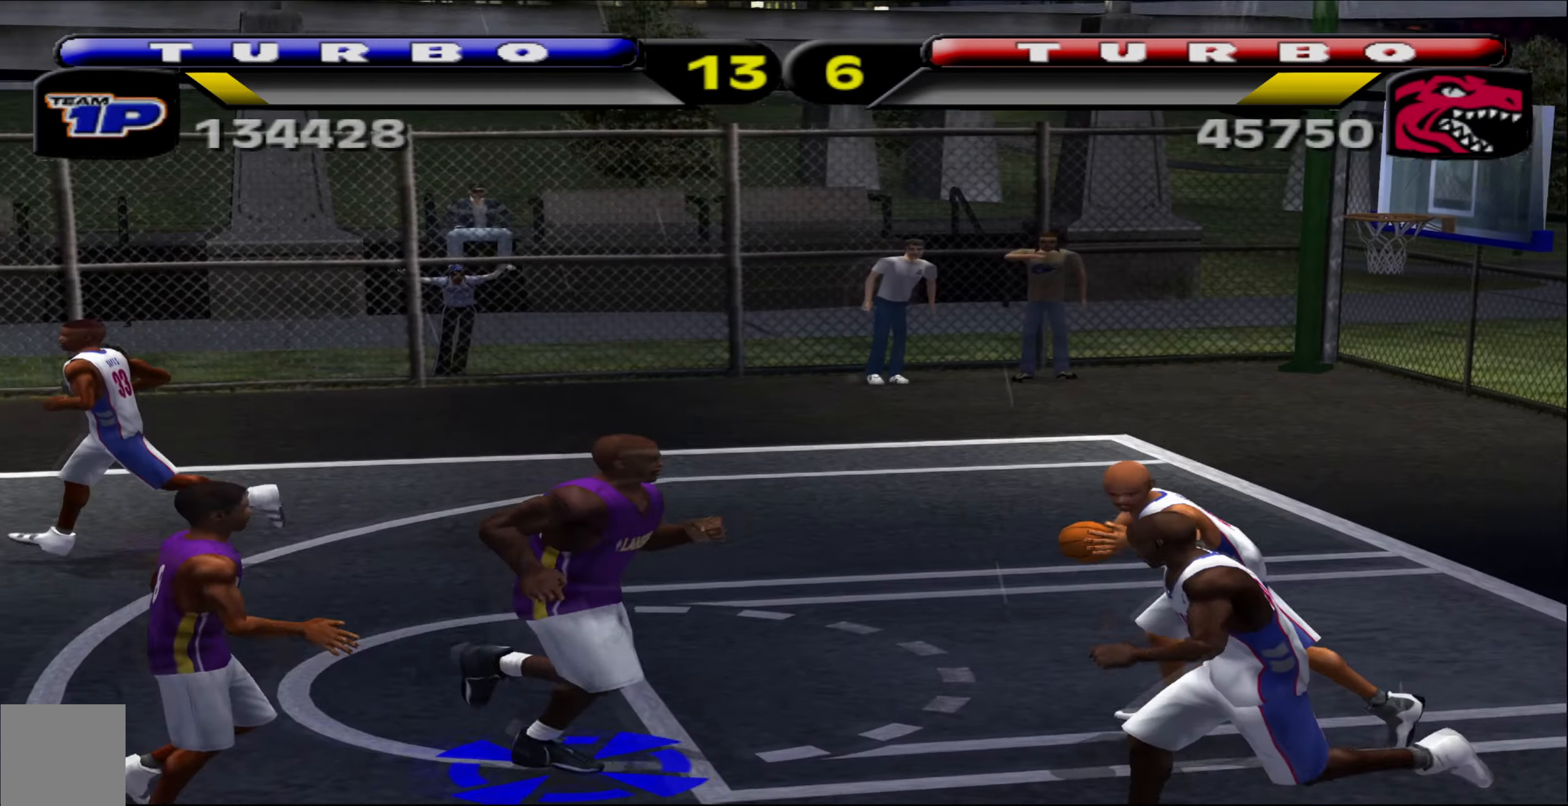
{"buttons": [], "left_stick": "up-left", "events": [[150, "X", "down"], [234, "X", "up"], [334, "left_stick", "up-left"]]}
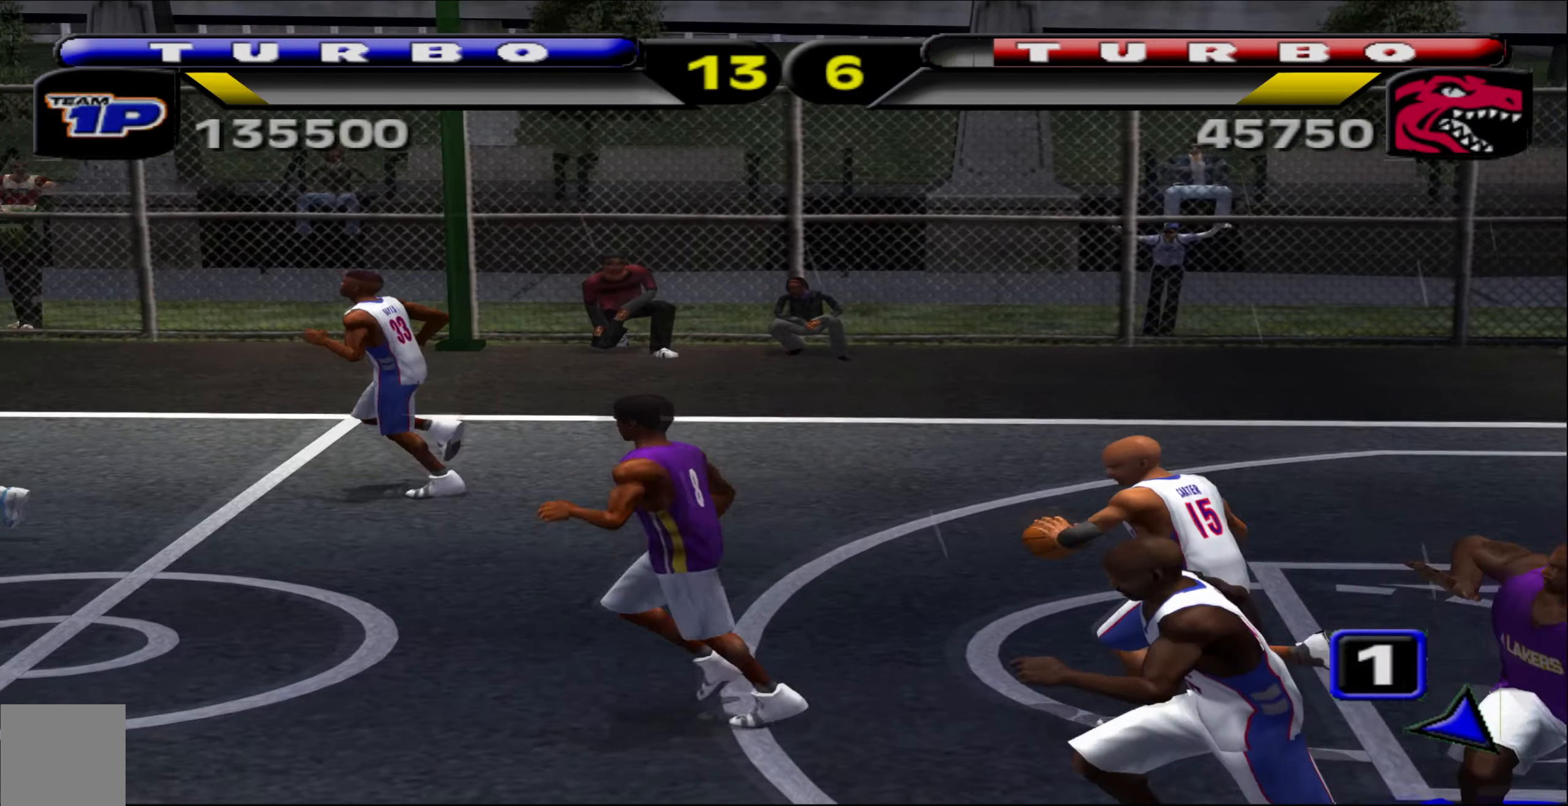
{"buttons": [], "left_stick": "up-left", "events": [[317, "A", "down"], [384, "A", "up"]]}
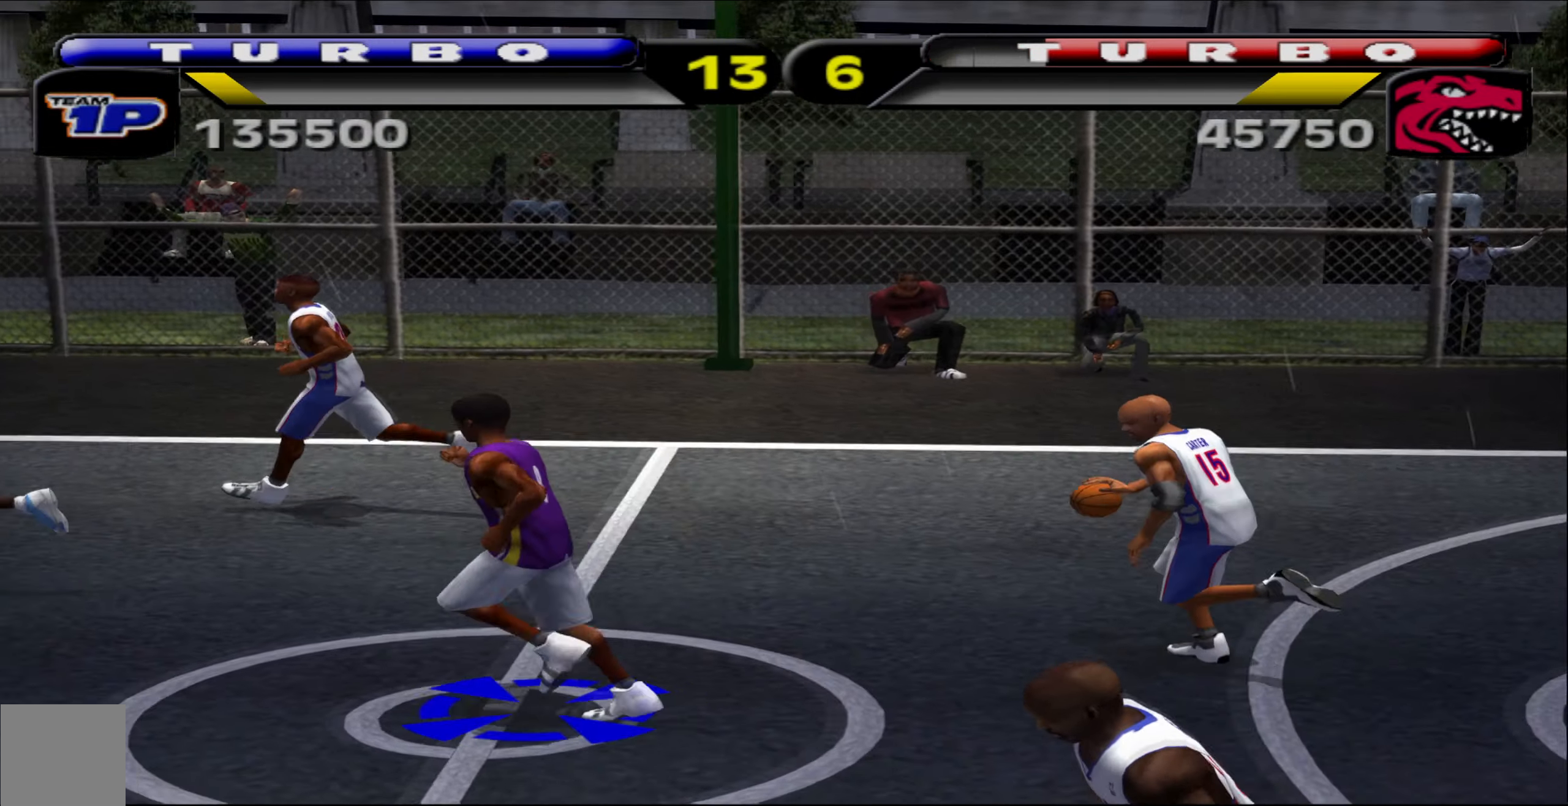
{"buttons": [], "left_stick": "up", "events": [[284, "left_stick", "up"]]}
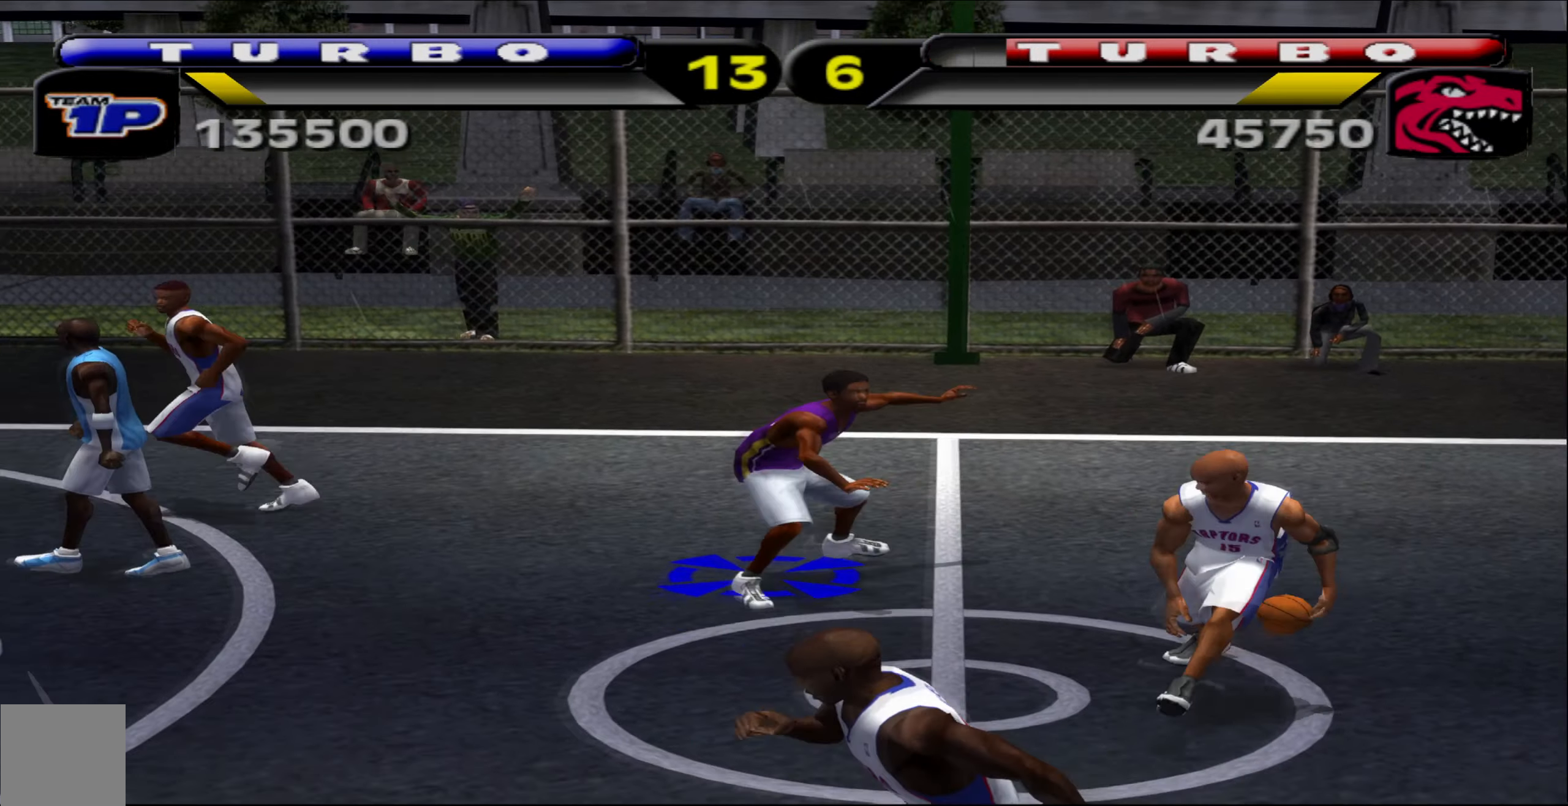
{"buttons": ["X"], "left_stick": "down-left", "events": [[67, "left_stick", "down"], [184, "left_stick", "down-left"], [500, "X", "down"]]}
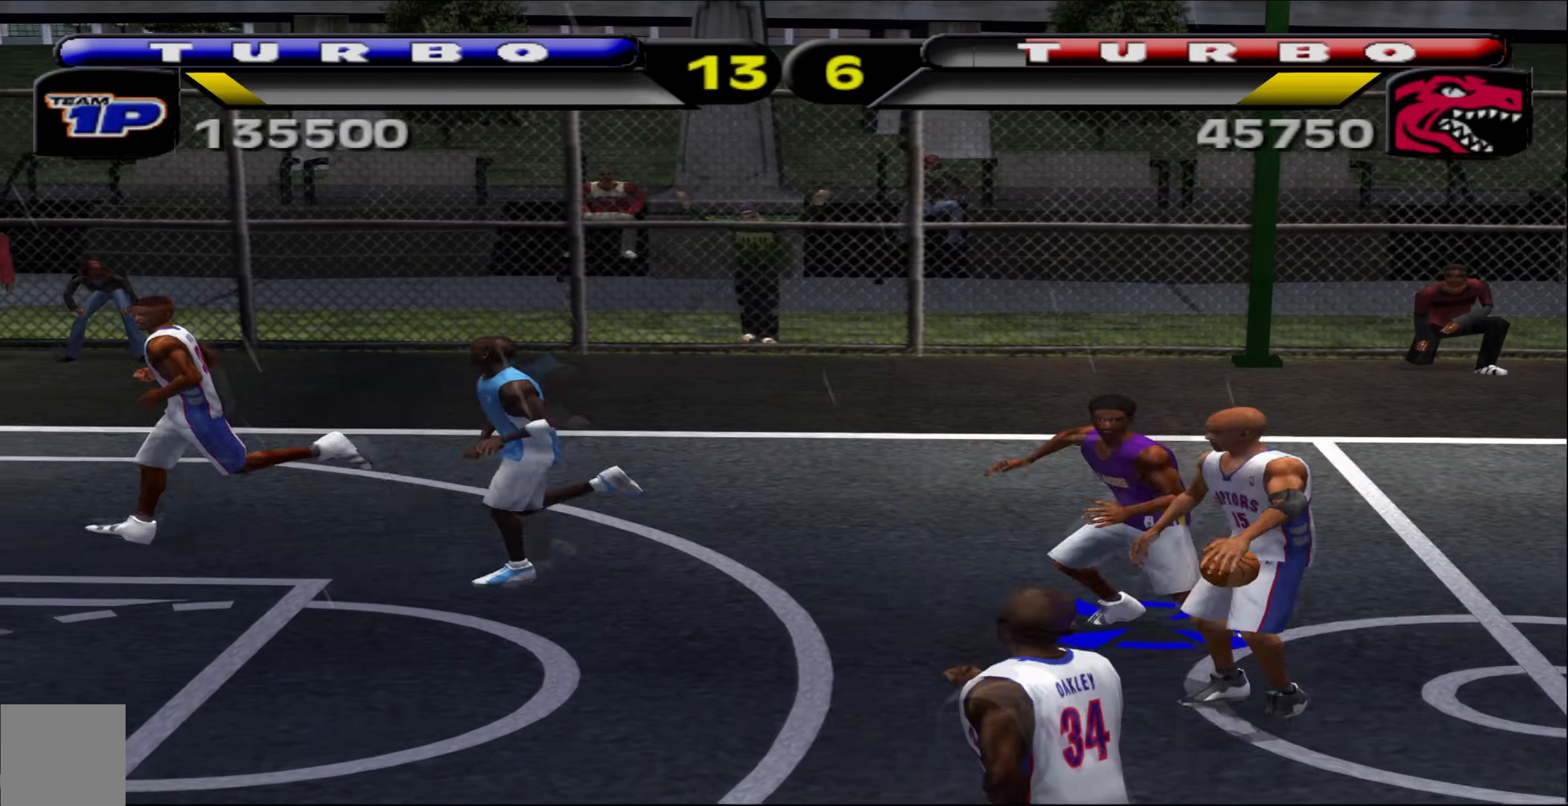
{"buttons": [], "left_stick": "down-left", "events": [[116, "X", "up"]]}
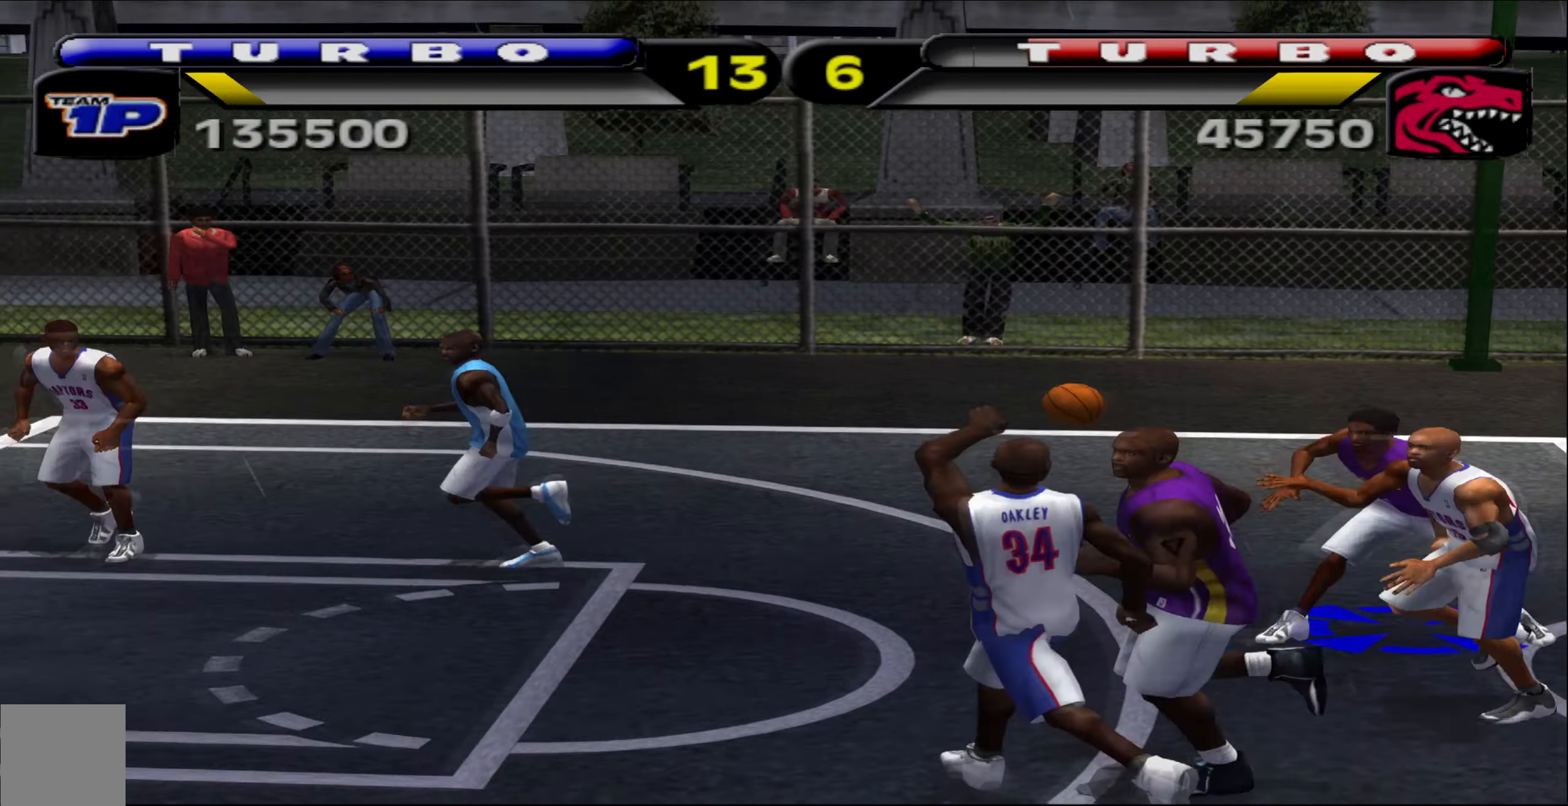
{"buttons": [], "left_stick": "left", "events": [[16, "left_stick", "left"], [433, "A", "down"], [500, "A", "up"]]}